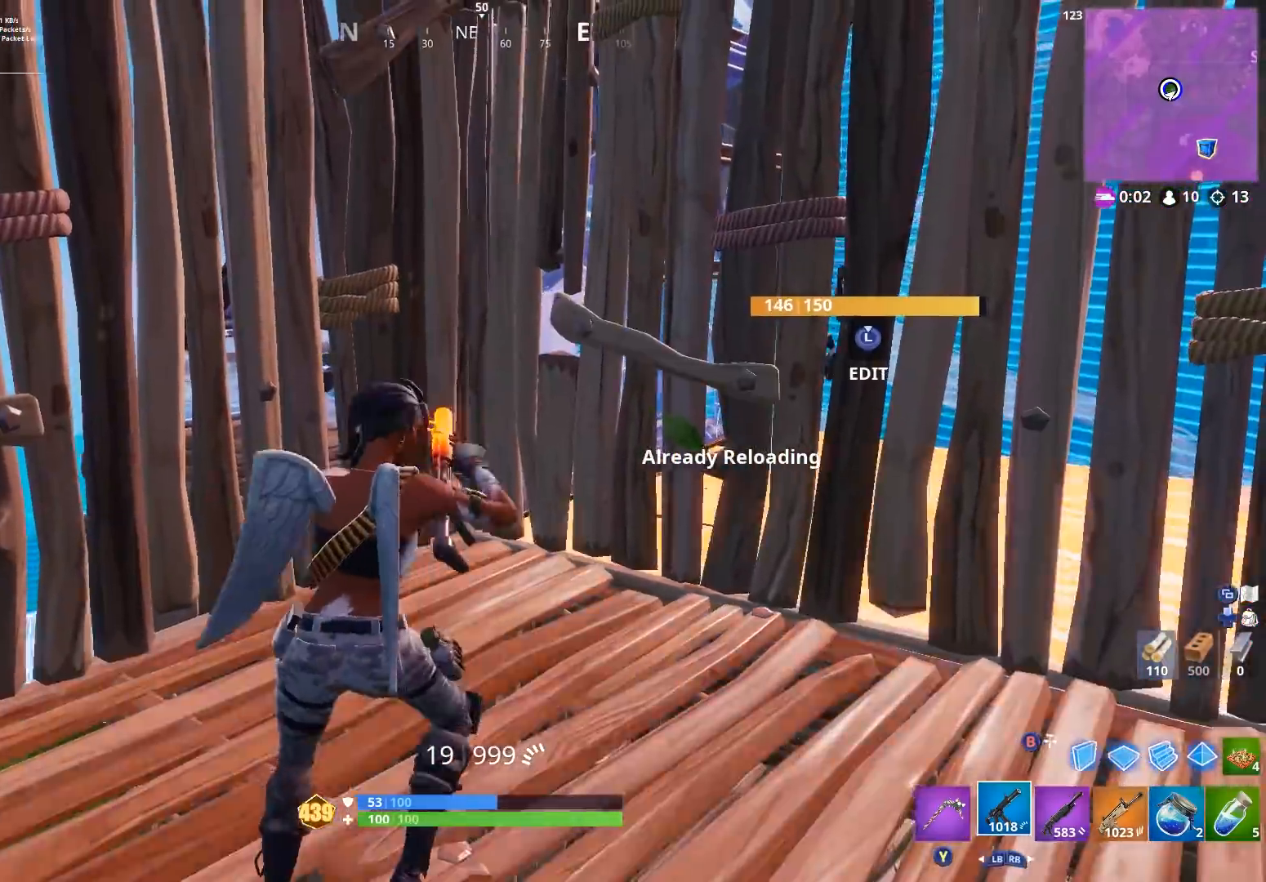
Gameplay with a controller (Xbox layout); each line is a JSON object with the inputs held at the frame after it. "events" lists button and stick changes between this image and that frame as [ms after this image, input, new state], when the widget could be followed in between.
{"buttons": [], "left_stick": "left", "right_stick": "center", "events": [[133, "left_stick", "center"], [200, "right_stick", "left"], [333, "left_stick", "right"], [467, "right_stick", "center"], [500, "left_stick", "left"]]}
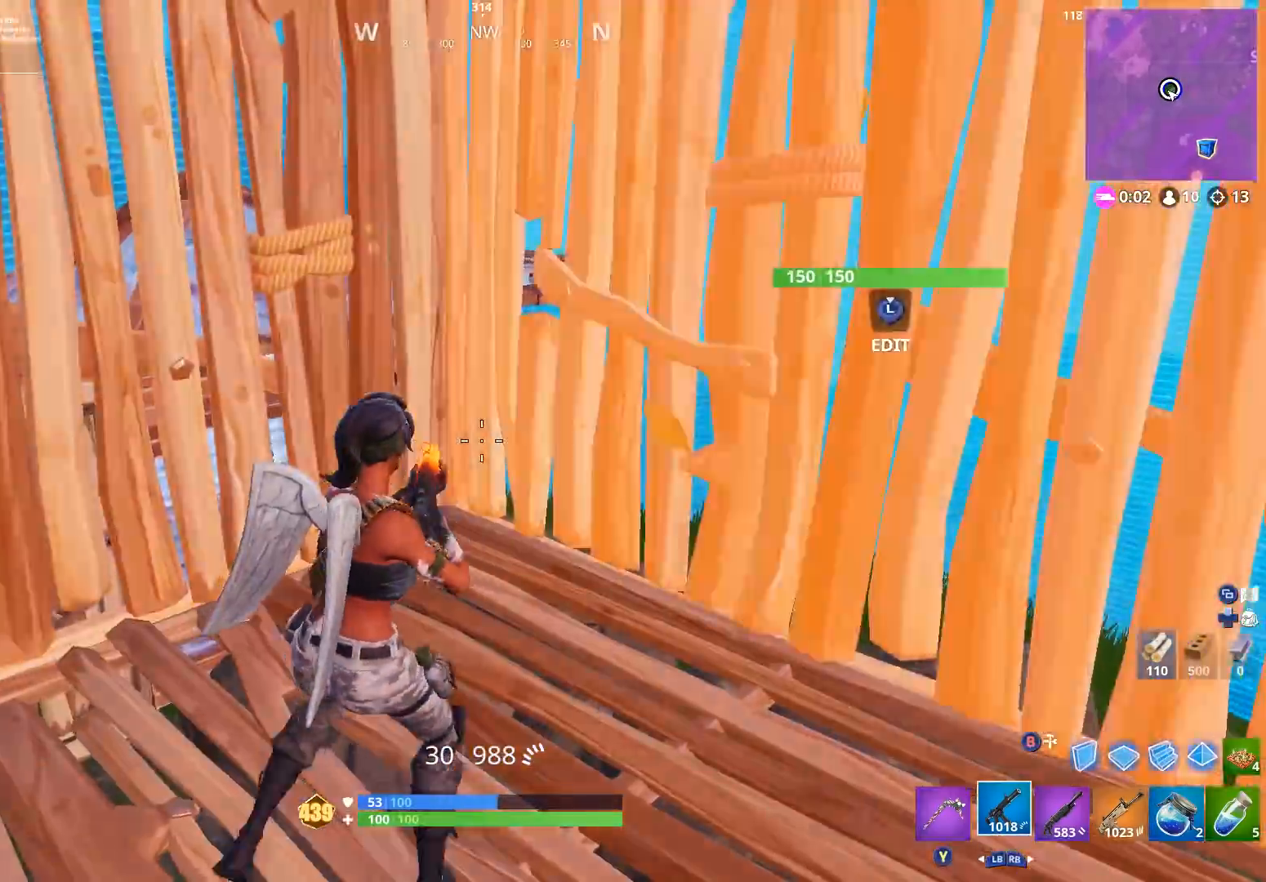
{"buttons": [], "left_stick": "center", "right_stick": "center", "events": [[33, "right_stick", "right"], [100, "R1", "down"], [167, "R1", "up"], [167, "left_stick", "center"], [233, "R1", "down"], [300, "R1", "up"], [300, "right_stick", "center"]]}
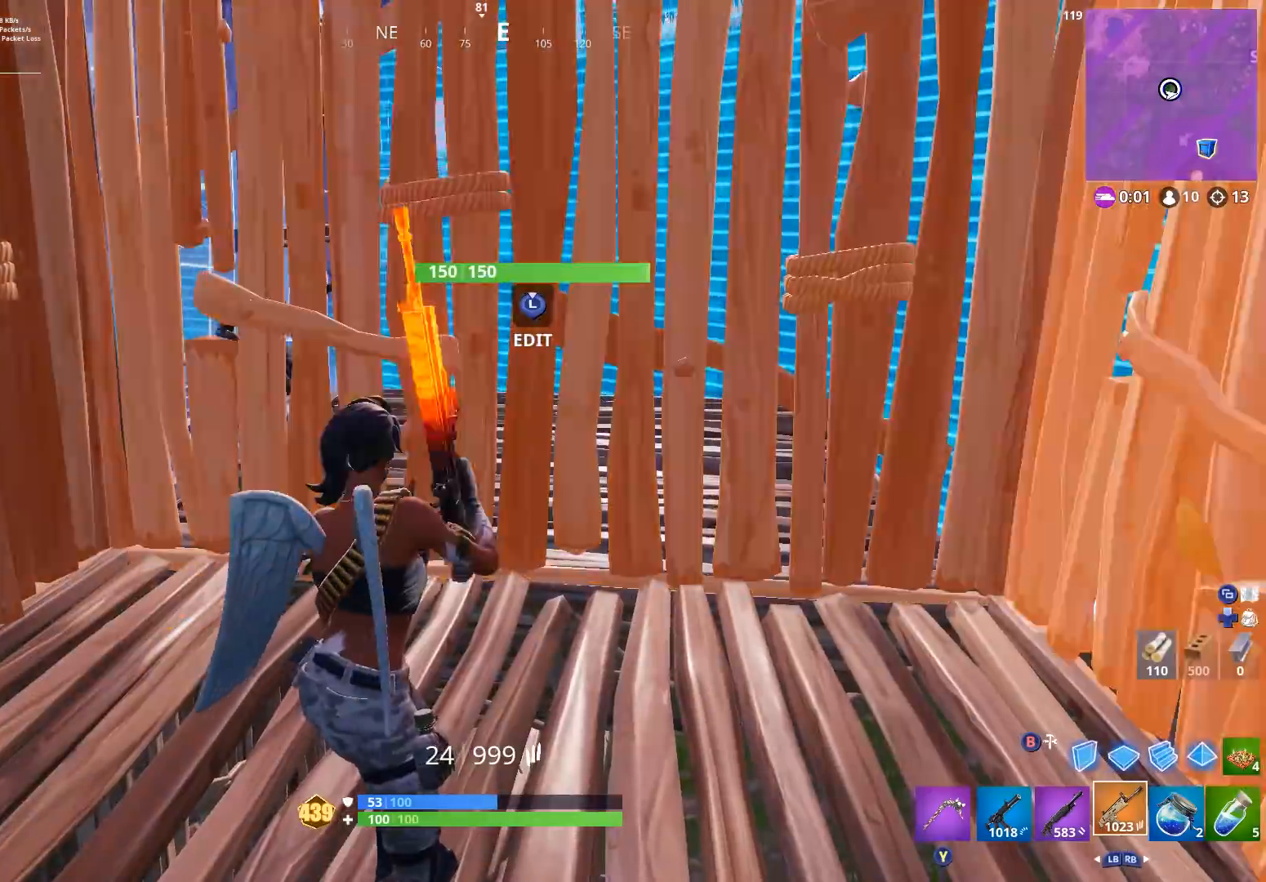
{"buttons": [], "left_stick": "up-right", "right_stick": "center", "events": [[33, "X", "down"], [67, "X", "up"], [200, "X", "down"], [233, "X", "up"], [333, "right_stick", "left"], [467, "left_stick", "up-right"], [467, "right_stick", "center"]]}
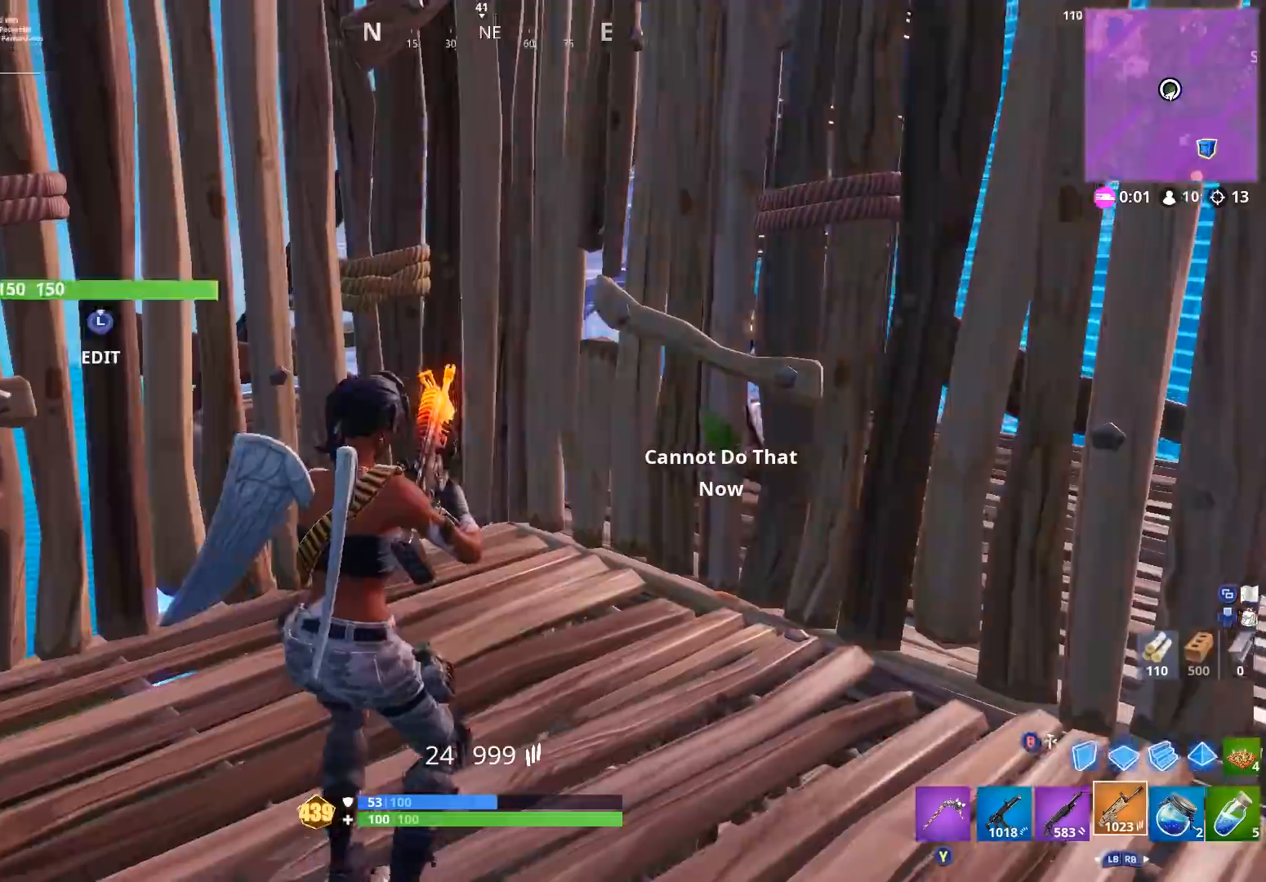
{"buttons": ["L1"], "left_stick": "up", "right_stick": "up", "events": [[100, "right_stick", "up-right"], [133, "left_stick", "center"], [233, "left_stick", "left"], [333, "right_stick", "center"], [433, "right_stick", "up"], [467, "L1", "down"], [467, "left_stick", "up"]]}
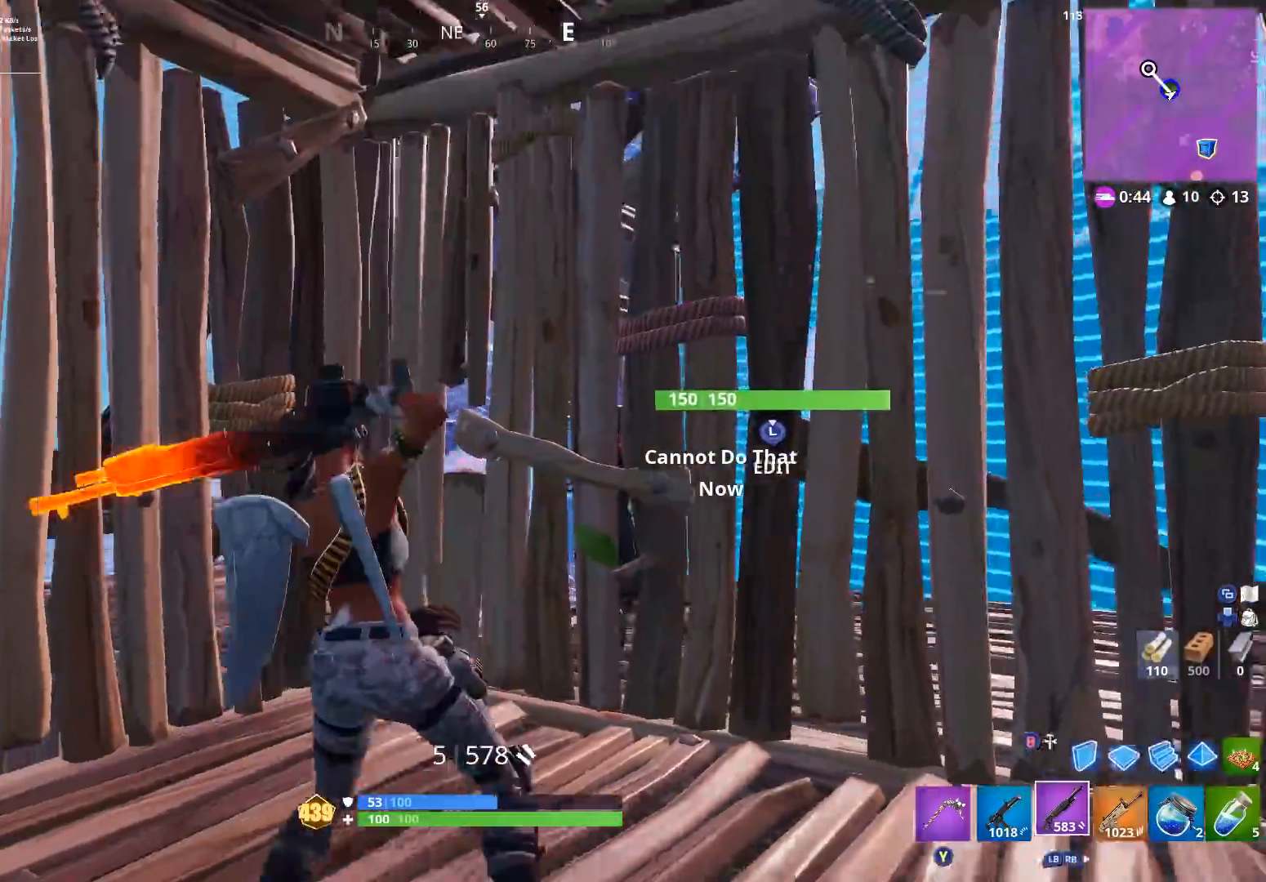
{"buttons": [], "left_stick": "left", "right_stick": "up", "events": [[67, "L1", "up"], [100, "right_stick", "center"], [167, "L3", "down"], [167, "left_stick", "up-left"], [233, "R2", "down"], [233, "right_stick", "down-right"], [300, "L3", "up"], [300, "left_stick", "left"], [367, "B", "down"], [367, "right_stick", "up-left"], [433, "B", "up"], [433, "R2", "up"], [500, "right_stick", "up"]]}
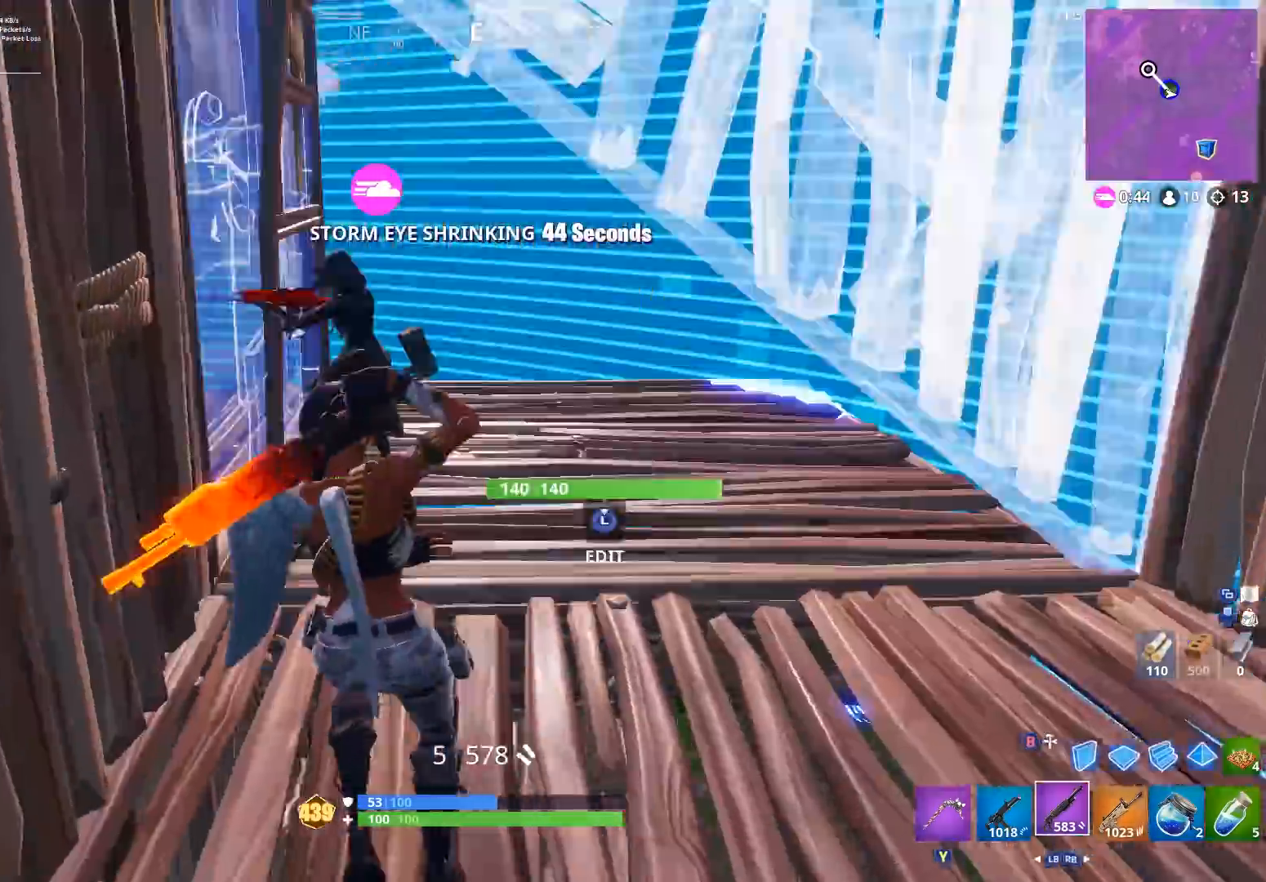
{"buttons": ["R2"], "left_stick": "right", "right_stick": "center", "events": [[167, "L2", "down"], [167, "left_stick", "center"], [267, "left_stick", "down"], [333, "R2", "down"], [333, "right_stick", "center"], [367, "R1", "down"], [400, "L2", "up"], [400, "left_stick", "right"], [433, "right_stick", "up"], [500, "R1", "up"], [500, "right_stick", "center"]]}
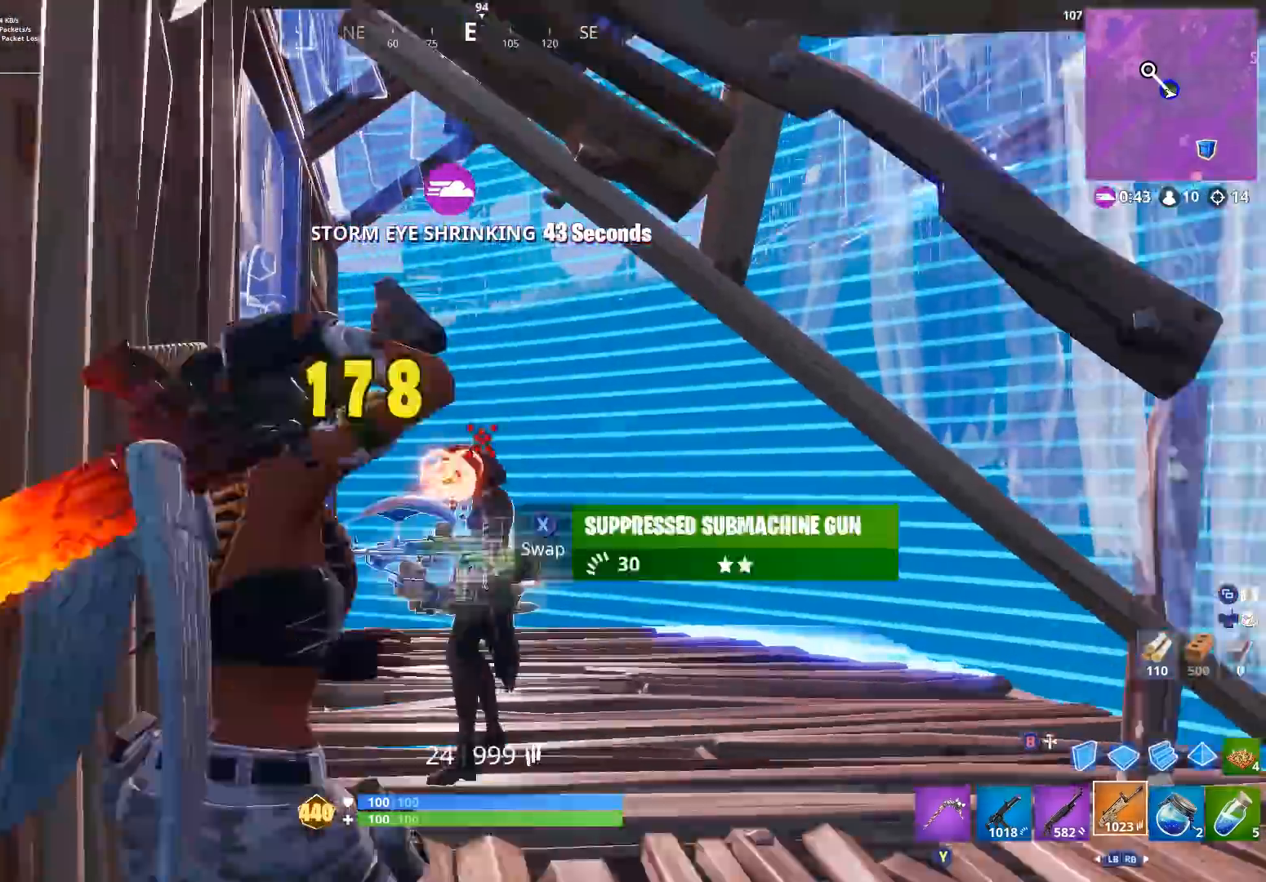
{"buttons": ["L3"], "left_stick": "up", "right_stick": "down", "events": [[67, "L2", "down"], [67, "R2", "up"], [67, "right_stick", "down"], [133, "R2", "down"], [167, "right_stick", "left"], [233, "L2", "up"], [300, "R2", "up"], [300, "right_stick", "right"], [400, "right_stick", "up"], [433, "left_stick", "up"], [467, "L3", "down"], [467, "right_stick", "down"]]}
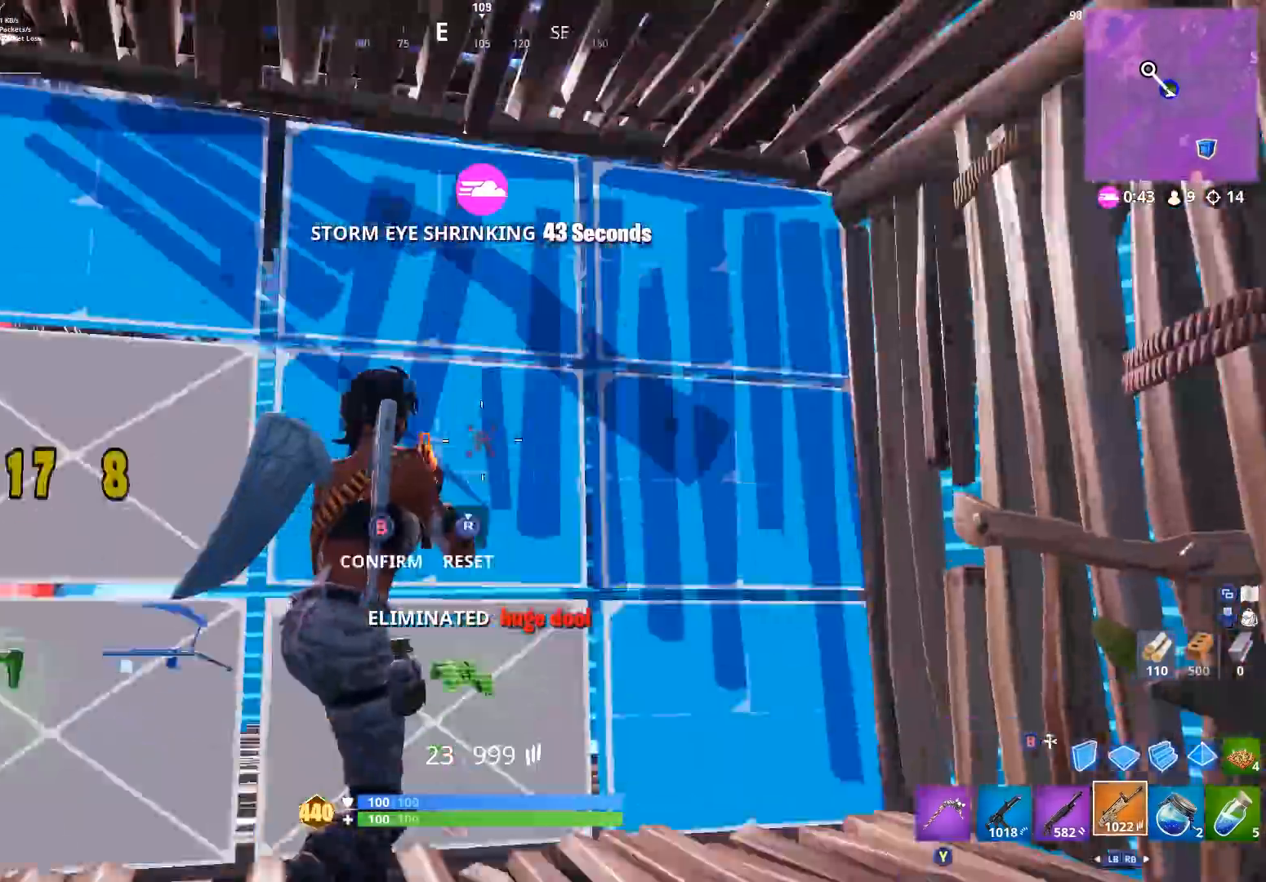
{"buttons": [], "left_stick": "center", "right_stick": "center", "events": [[33, "R3", "down"], [67, "right_stick", "down-left"], [100, "L3", "up"], [100, "R3", "up"], [133, "B", "down"], [167, "B", "up"], [167, "left_stick", "down-right"], [167, "right_stick", "left"], [267, "left_stick", "down-left"], [267, "right_stick", "center"], [333, "right_stick", "up"], [367, "L1", "down"], [400, "left_stick", "up-left"], [467, "L1", "up"], [467, "left_stick", "center"], [467, "right_stick", "center"]]}
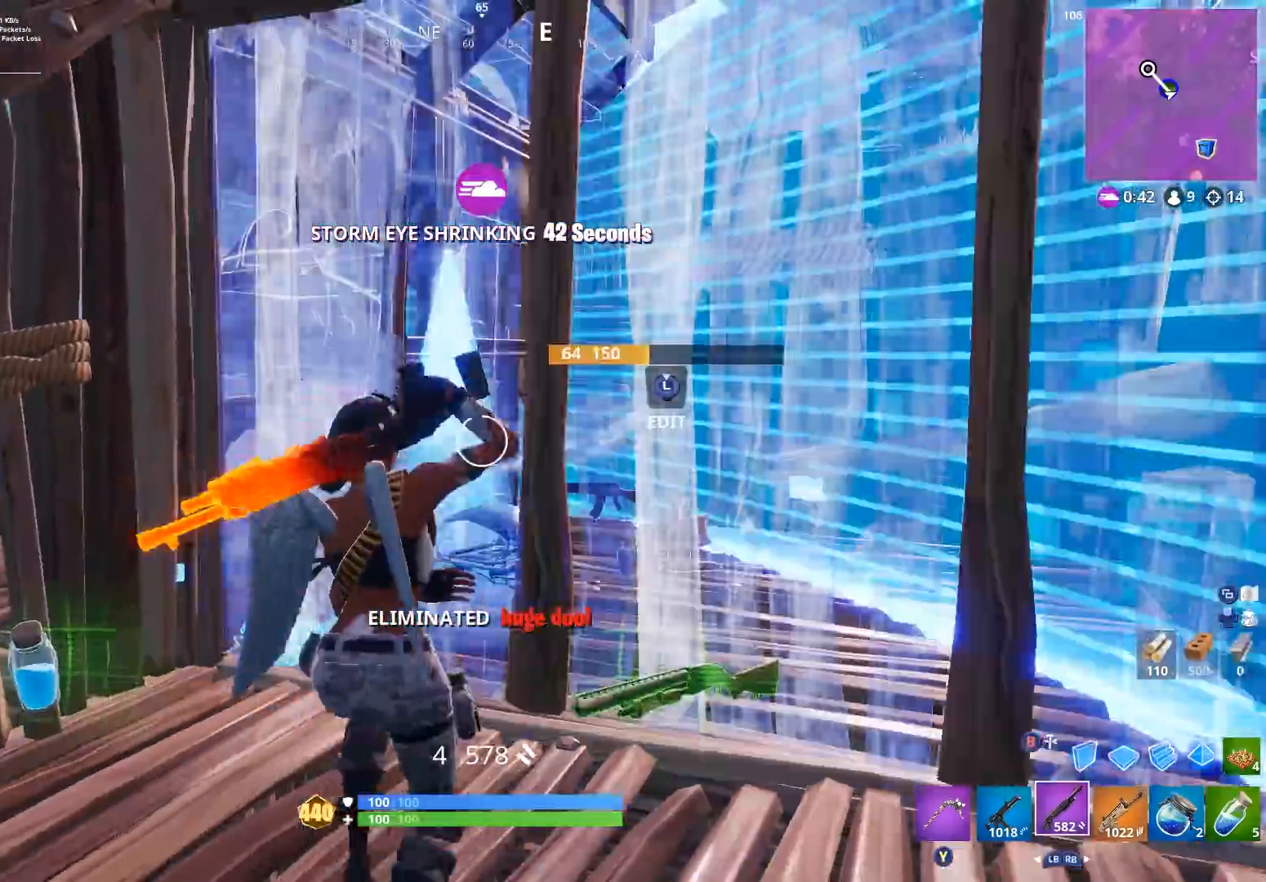
{"buttons": [], "left_stick": "up-left", "right_stick": "up-left", "events": [[67, "left_stick", "up-left"], [67, "right_stick", "up"], [167, "right_stick", "up-left"], [233, "L3", "down"], [267, "R2", "down"], [267, "right_stick", "down-left"], [333, "right_stick", "down-right"], [367, "L3", "up"], [433, "B", "down"], [433, "right_stick", "up-left"], [500, "B", "up"], [500, "R2", "up"]]}
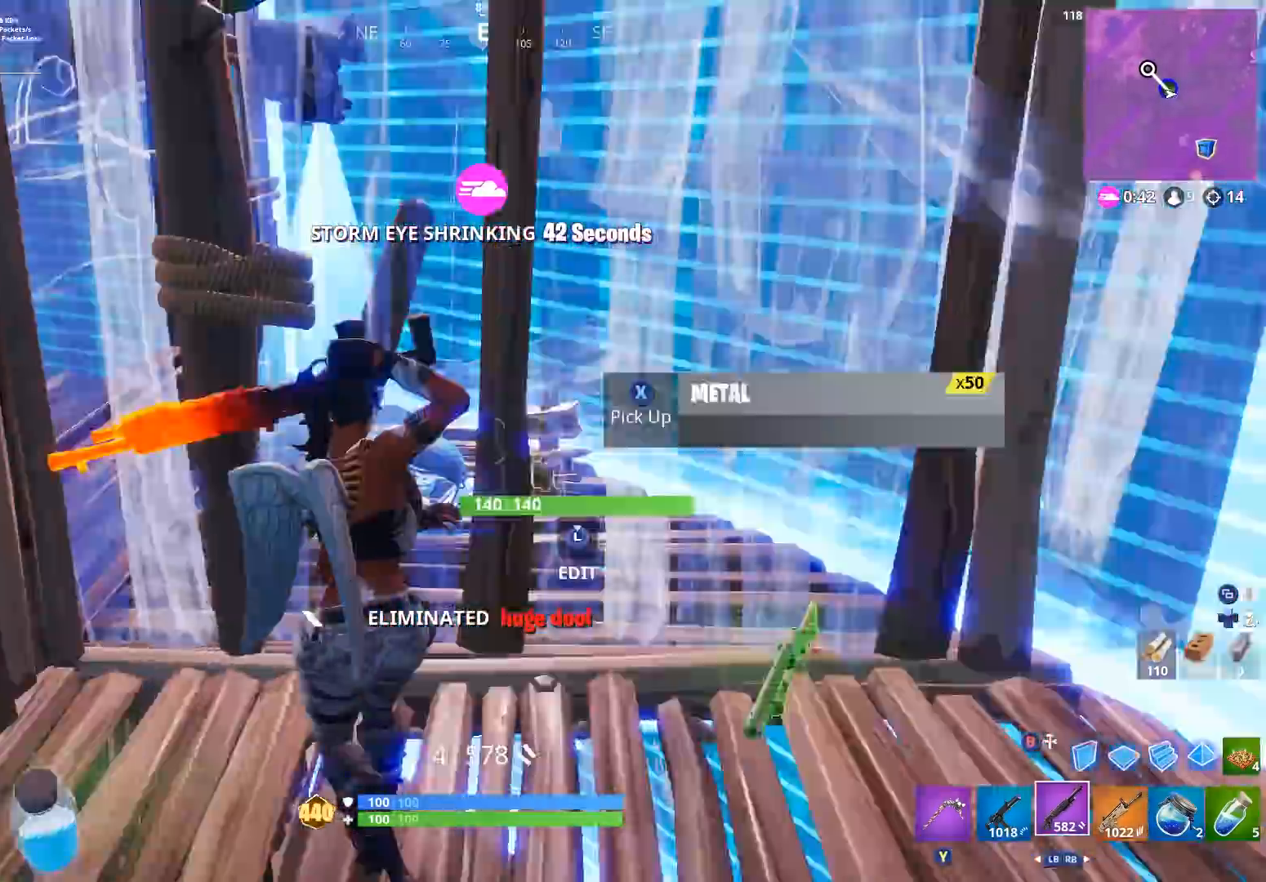
{"buttons": [], "left_stick": "down-right", "right_stick": "up-right", "events": [[67, "right_stick", "center"], [100, "Y", "down"], [133, "right_stick", "down-right"], [167, "Y", "up"], [233, "left_stick", "up"], [267, "X", "down"], [300, "X", "up"], [367, "left_stick", "right"], [433, "X", "down"], [433, "left_stick", "down-right"], [433, "right_stick", "up-right"], [500, "X", "up"]]}
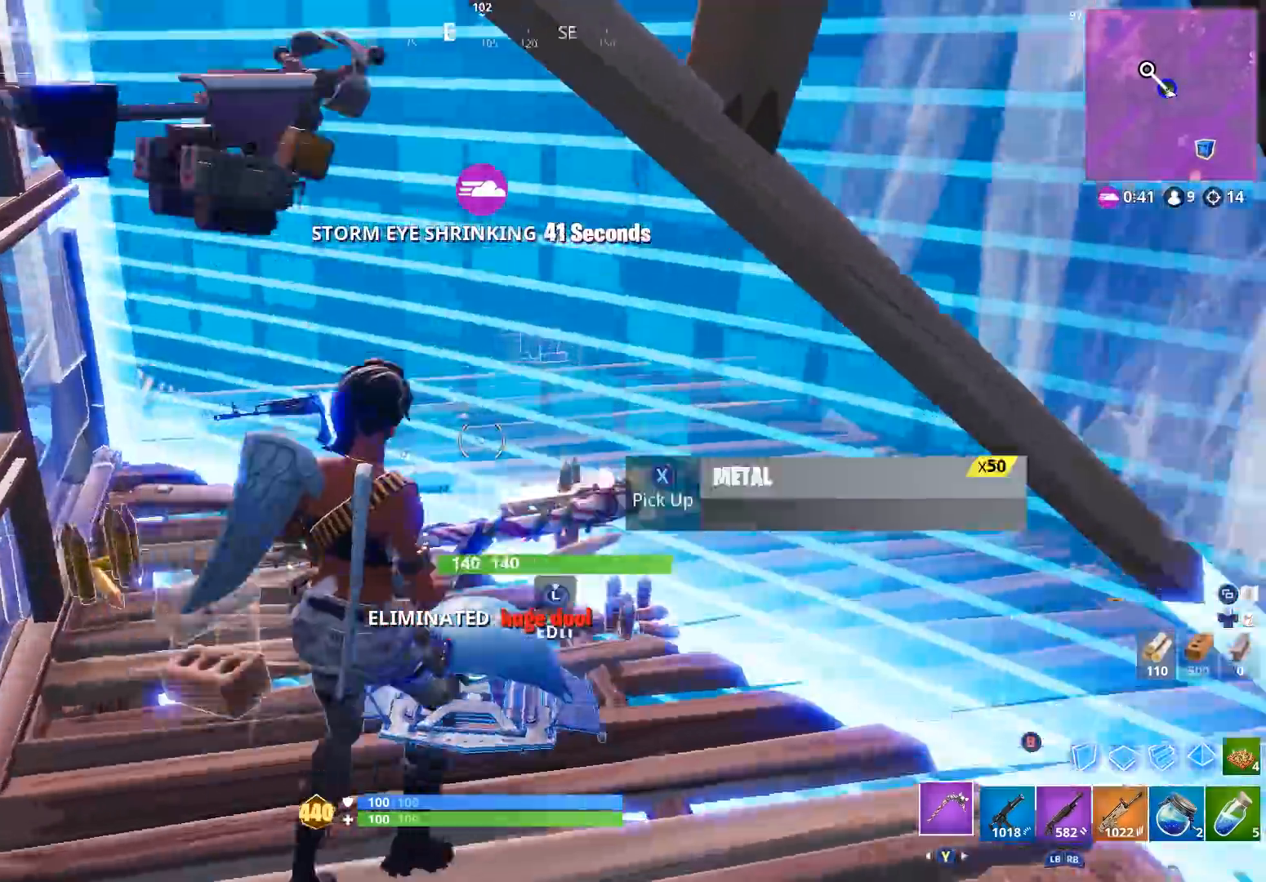
{"buttons": [], "left_stick": "down-right", "right_stick": "up-left", "events": [[100, "X", "down"], [100, "right_stick", "center"], [167, "X", "up"], [233, "X", "down"], [300, "X", "up"], [300, "right_stick", "up-right"], [400, "Y", "down"], [400, "right_stick", "up-left"], [500, "Y", "up"]]}
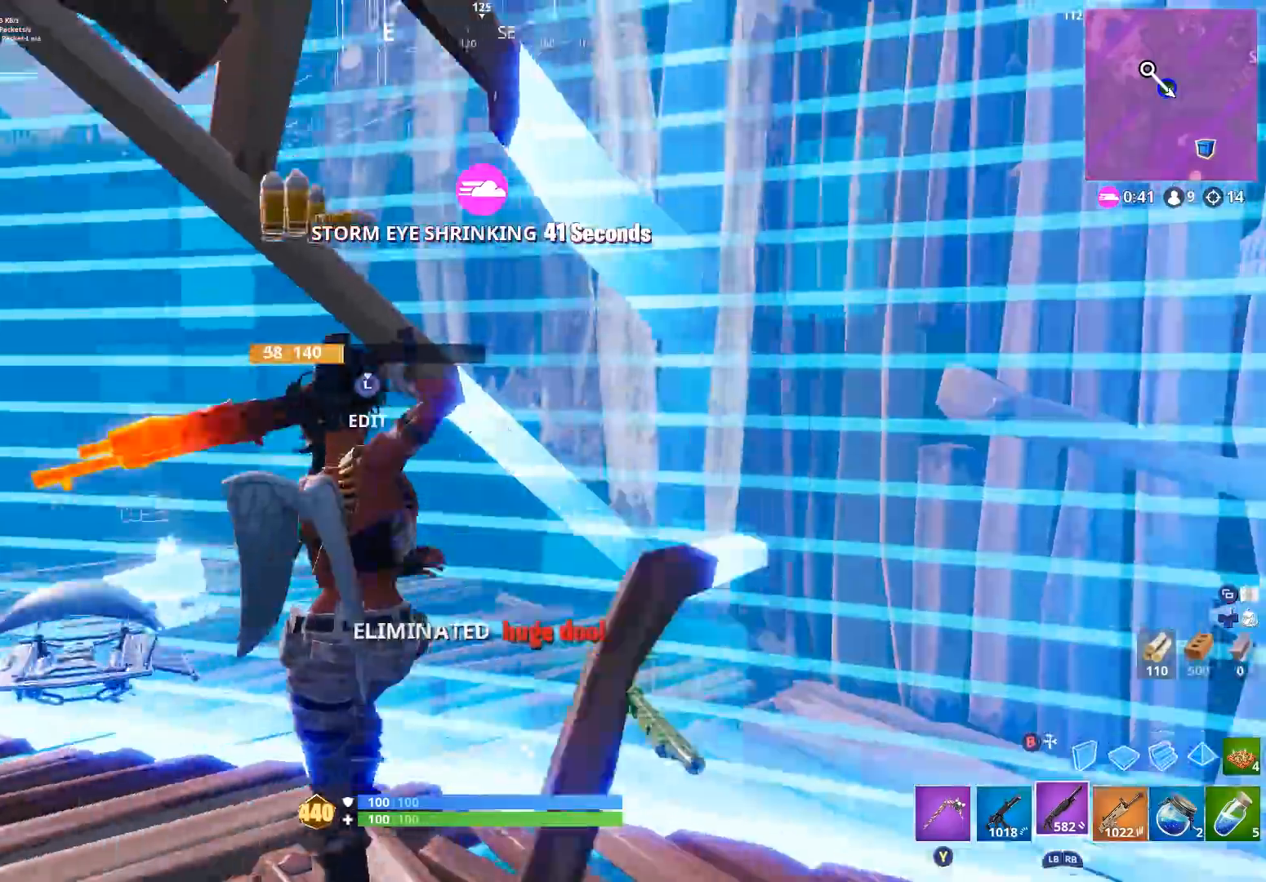
{"buttons": [], "left_stick": "left", "right_stick": "up-left", "events": [[33, "L3", "down"], [67, "right_stick", "center"], [100, "R3", "down"], [133, "left_stick", "down"], [167, "L3", "up"], [200, "B", "down"], [200, "R3", "up"], [200, "right_stick", "left"], [300, "B", "up"], [333, "left_stick", "down-left"], [433, "left_stick", "left"], [467, "right_stick", "up-left"]]}
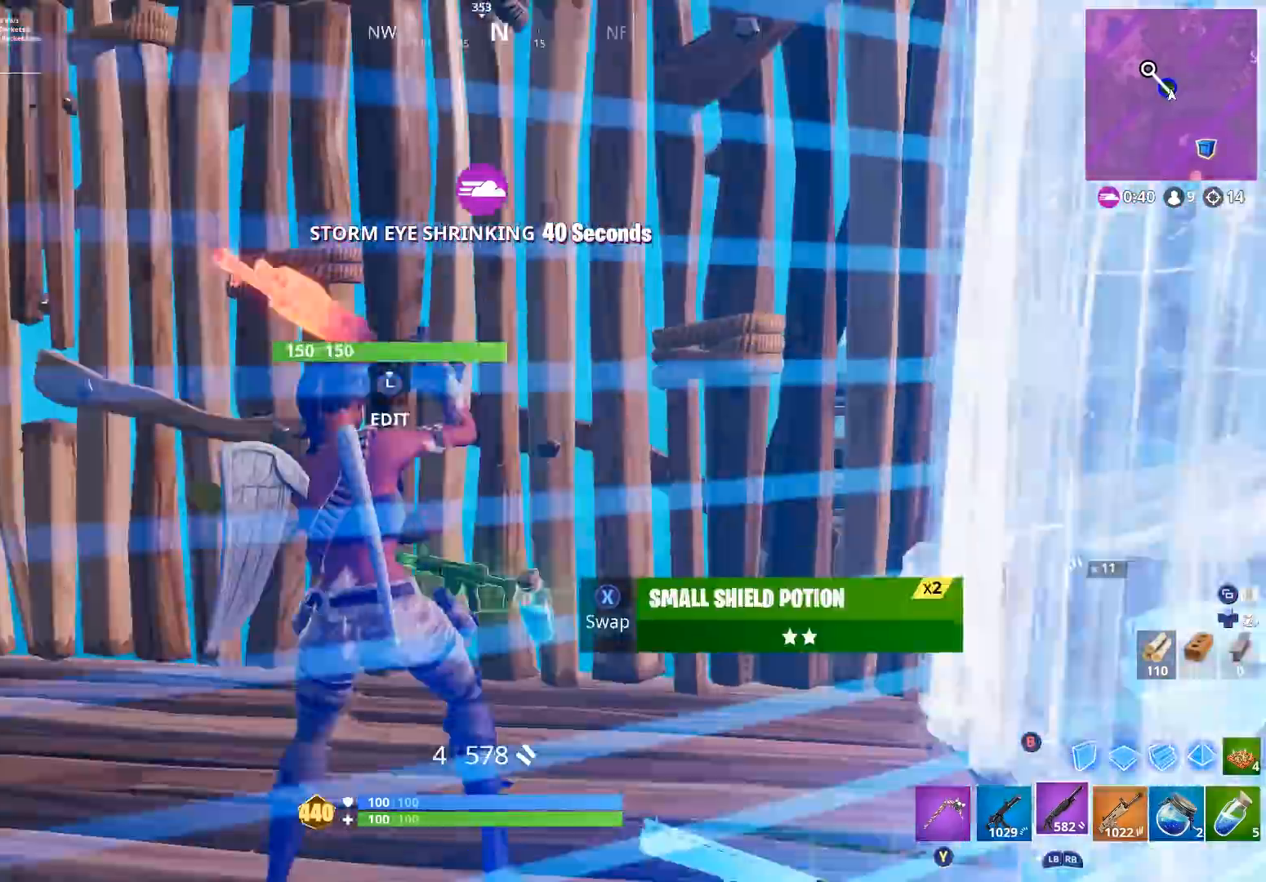
{"buttons": ["B"], "left_stick": "up", "right_stick": "center", "events": [[67, "right_stick", "center"], [167, "right_stick", "up"], [267, "L3", "down"], [267, "right_stick", "left"], [333, "R2", "down"], [333, "right_stick", "down-right"], [400, "L3", "up"], [433, "left_stick", "up"], [467, "B", "down"], [467, "right_stick", "center"], [500, "R2", "up"]]}
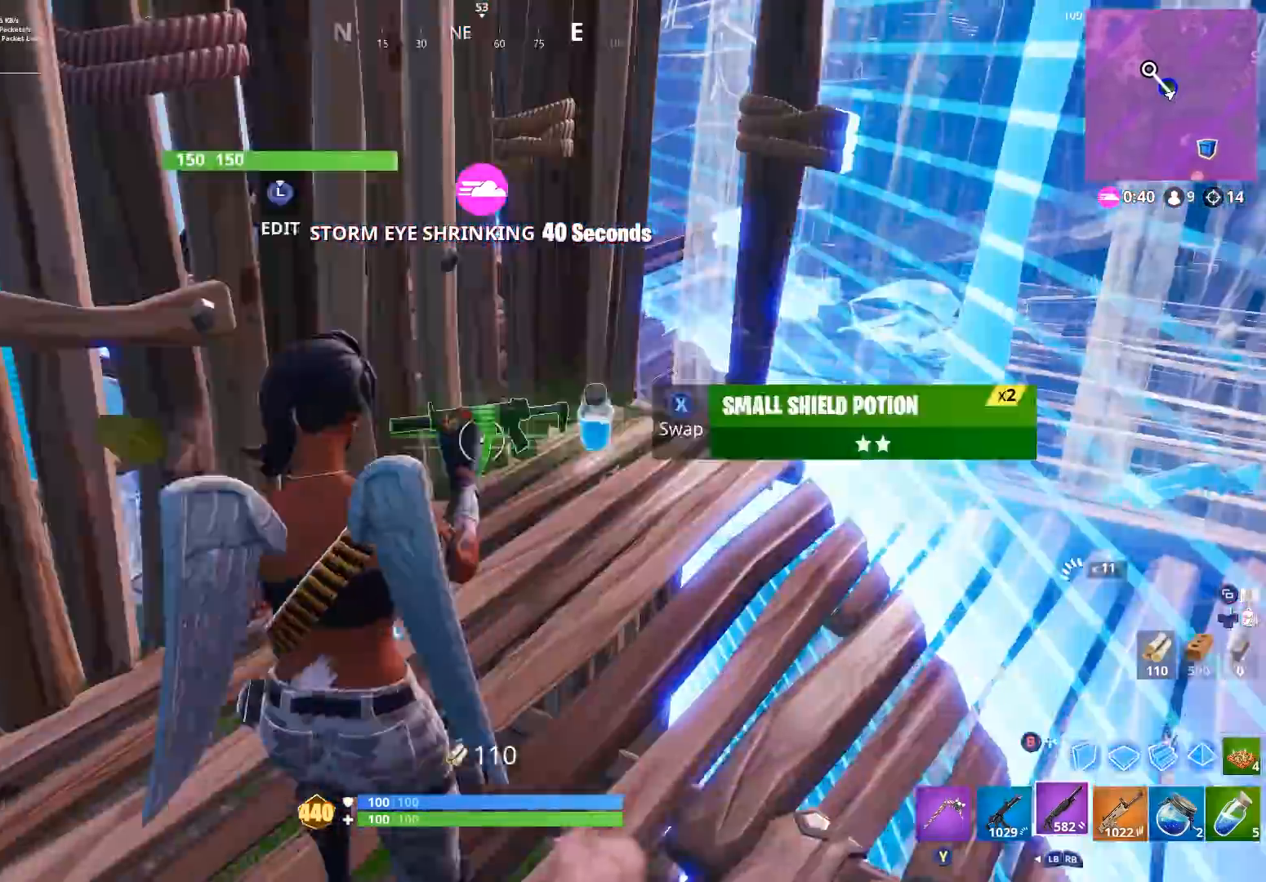
{"buttons": ["B"], "left_stick": "down", "right_stick": "up-left", "events": [[33, "B", "up"], [100, "B", "down"], [133, "left_stick", "up-left"], [133, "right_stick", "up"], [167, "B", "up"], [267, "right_stick", "down"], [333, "left_stick", "down-left"], [400, "left_stick", "down"], [400, "right_stick", "up-left"], [467, "B", "down"]]}
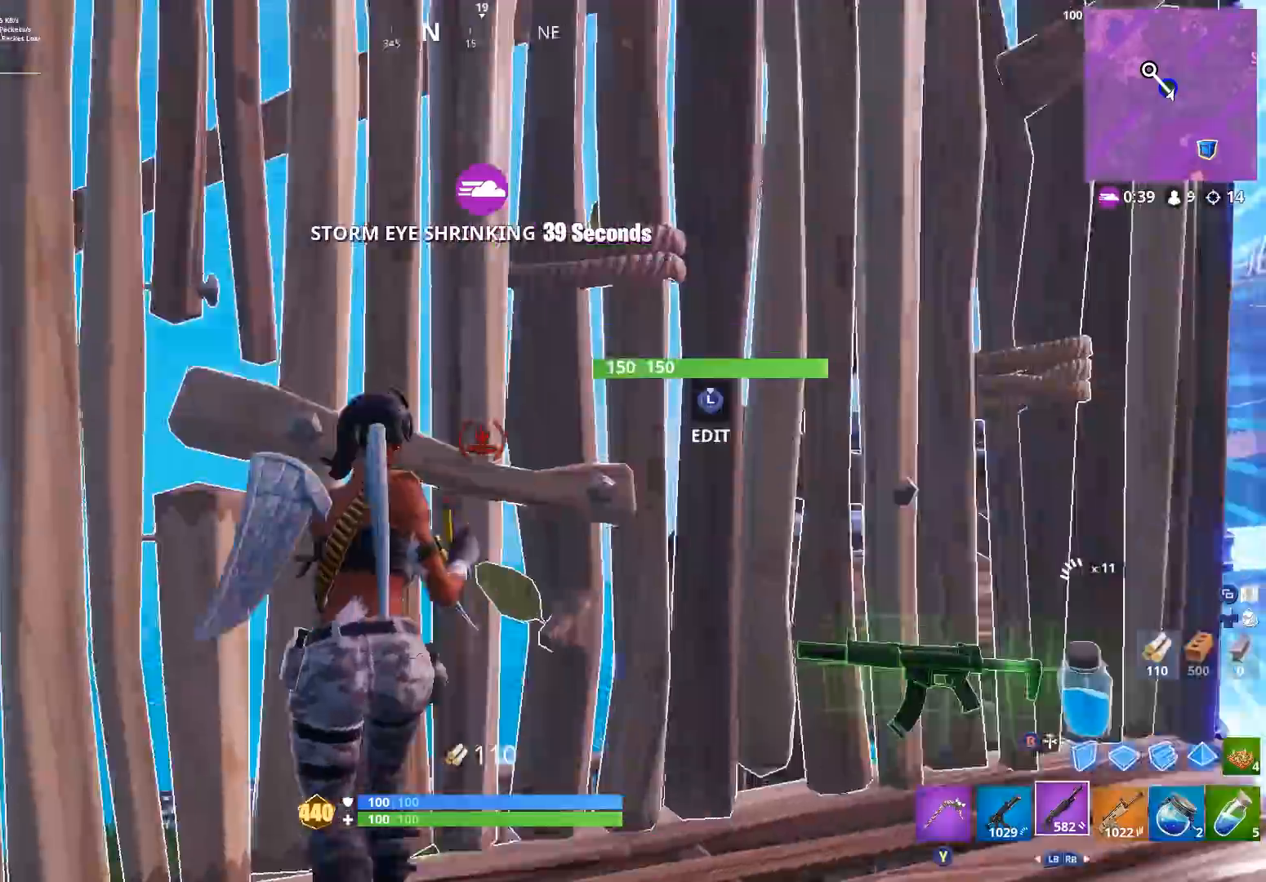
{"buttons": ["B"], "left_stick": "up-left", "right_stick": "center", "events": [[33, "B", "up"], [100, "L3", "down"], [100, "left_stick", "down-left"], [200, "R2", "down"], [200, "right_stick", "down-right"], [233, "L3", "up"], [233, "left_stick", "up-left"], [333, "right_stick", "up"], [367, "B", "down"], [400, "B", "up"], [400, "right_stick", "up-left"], [433, "R2", "up"], [467, "B", "down"], [500, "right_stick", "center"]]}
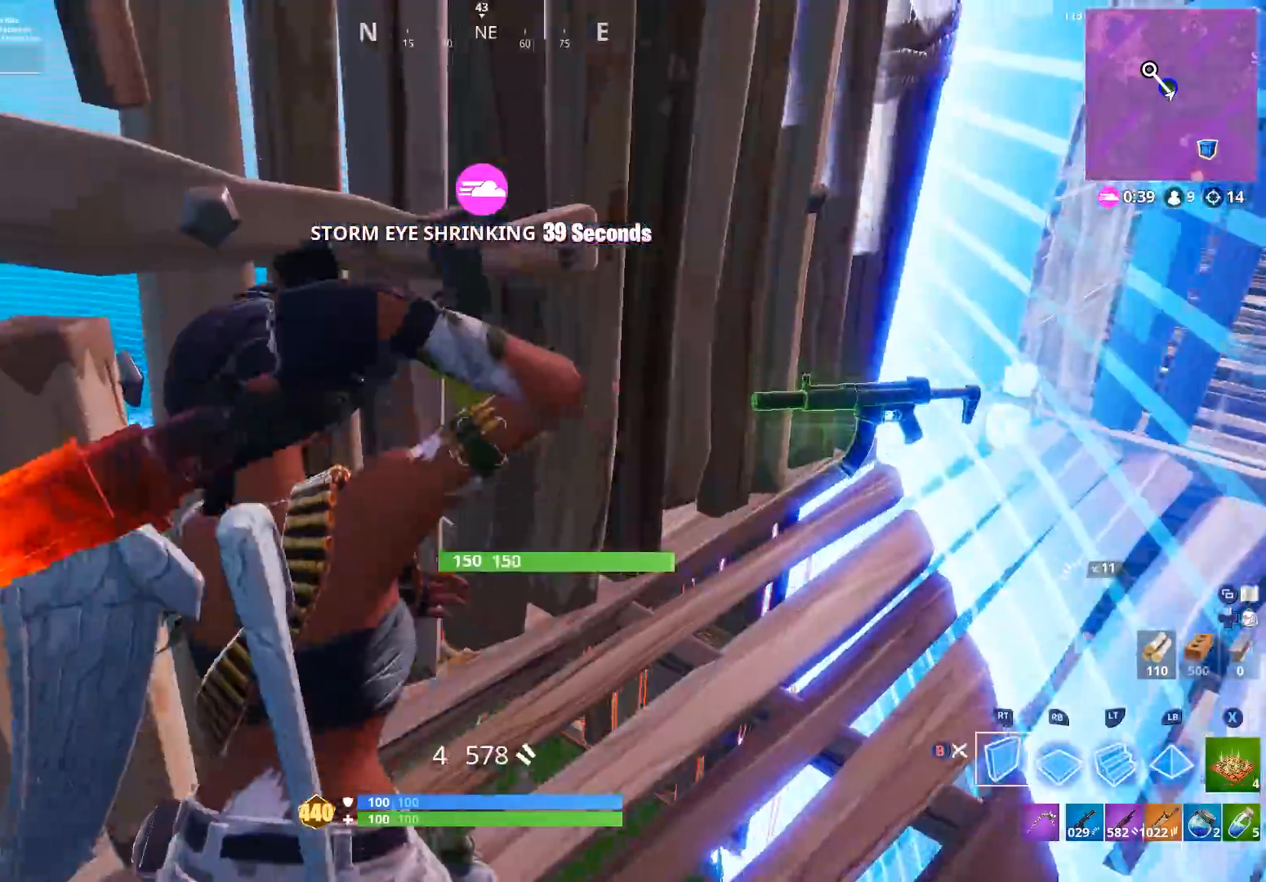
{"buttons": [], "left_stick": "up", "right_stick": "down-left", "events": [[67, "B", "up"], [133, "right_stick", "down"], [167, "R1", "down"], [233, "right_stick", "up"], [300, "R1", "up"], [367, "R1", "down"], [433, "left_stick", "up"], [433, "right_stick", "down-left"], [467, "R1", "up"]]}
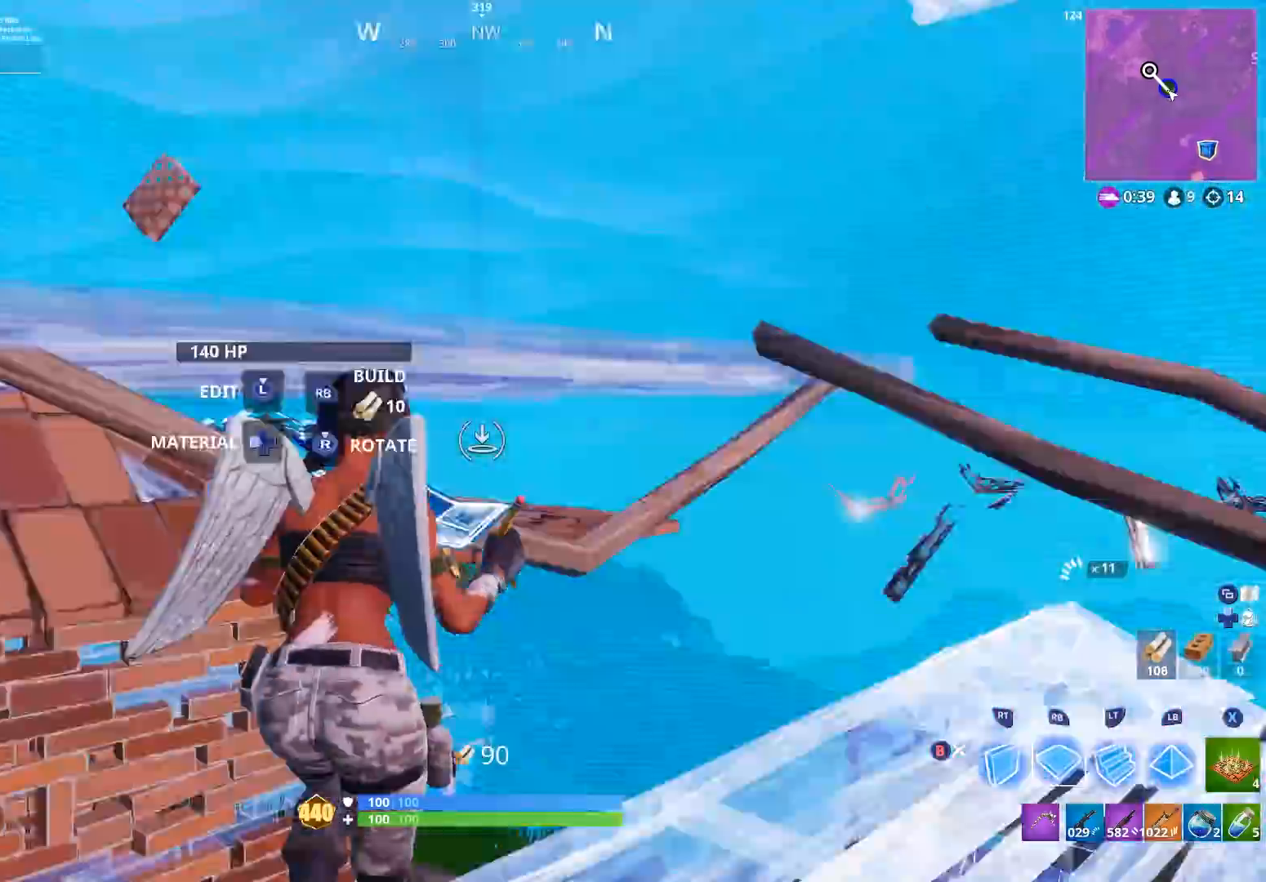
{"buttons": ["L1", "R1"], "left_stick": "up", "right_stick": "down-right", "events": [[33, "R1", "down"], [133, "R1", "up"], [133, "left_stick", "up-left"], [200, "R1", "down"], [233, "right_stick", "up"], [333, "R1", "up"], [367, "left_stick", "up"], [400, "R1", "down"], [433, "L1", "down"], [467, "right_stick", "down-right"]]}
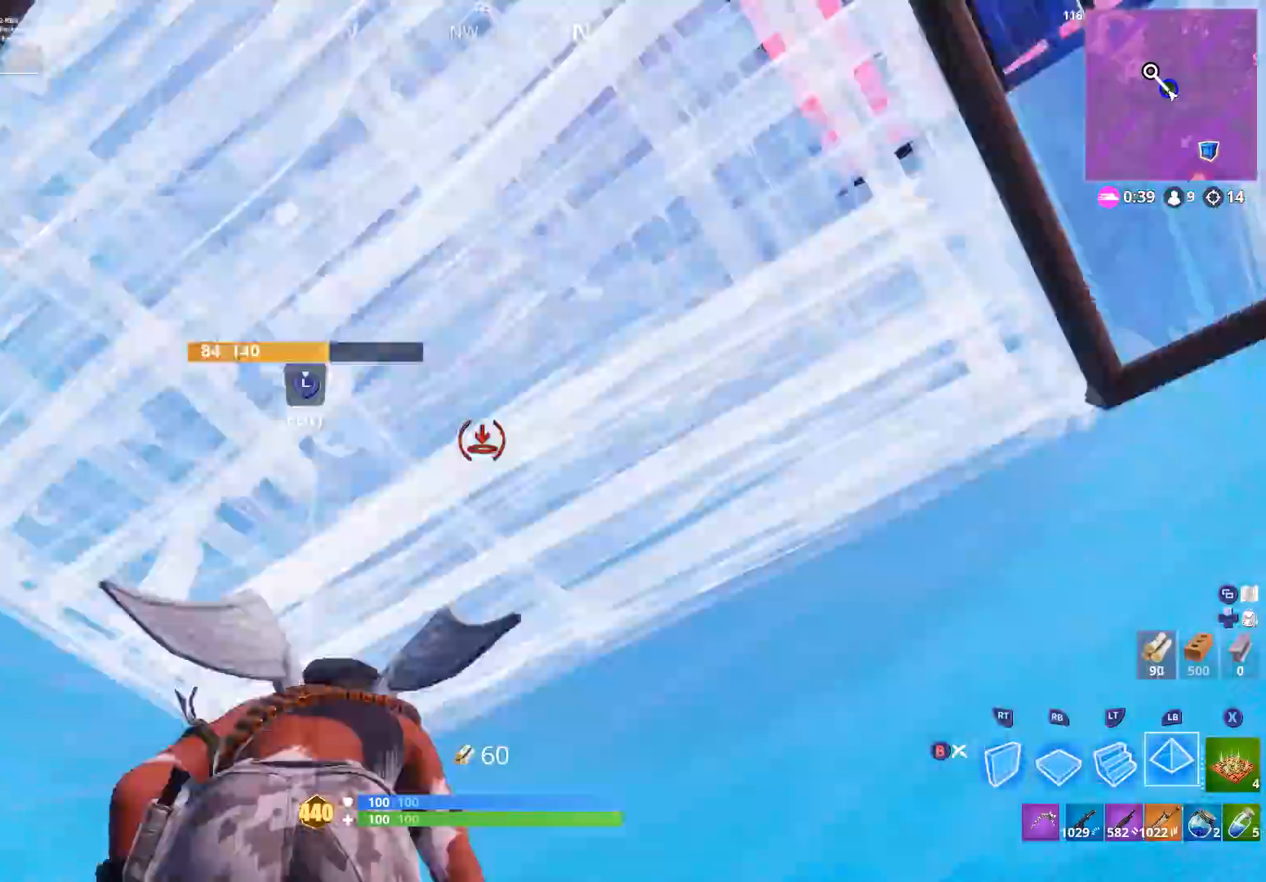
{"buttons": [], "left_stick": "down", "right_stick": "center", "events": [[33, "L1", "up"], [33, "R1", "up"], [100, "R2", "down"], [100, "left_stick", "left"], [233, "left_stick", "center"], [333, "right_stick", "down-left"], [367, "B", "down"], [400, "R2", "up"], [433, "B", "up"], [433, "left_stick", "down"], [467, "right_stick", "center"]]}
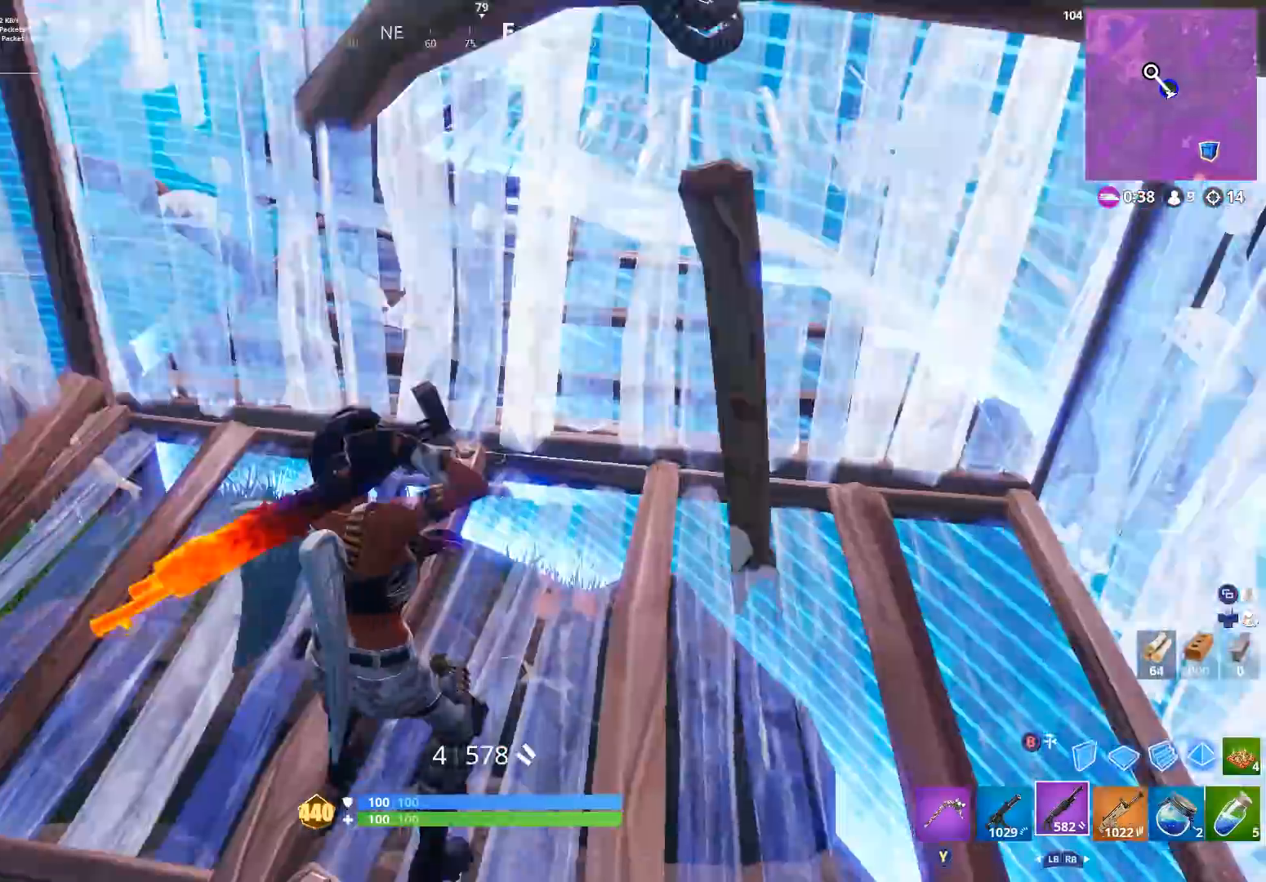
{"buttons": [], "left_stick": "down", "right_stick": "up-left", "events": [[33, "right_stick", "down"], [100, "right_stick", "down-left"], [367, "right_stick", "up-right"], [467, "right_stick", "up-left"]]}
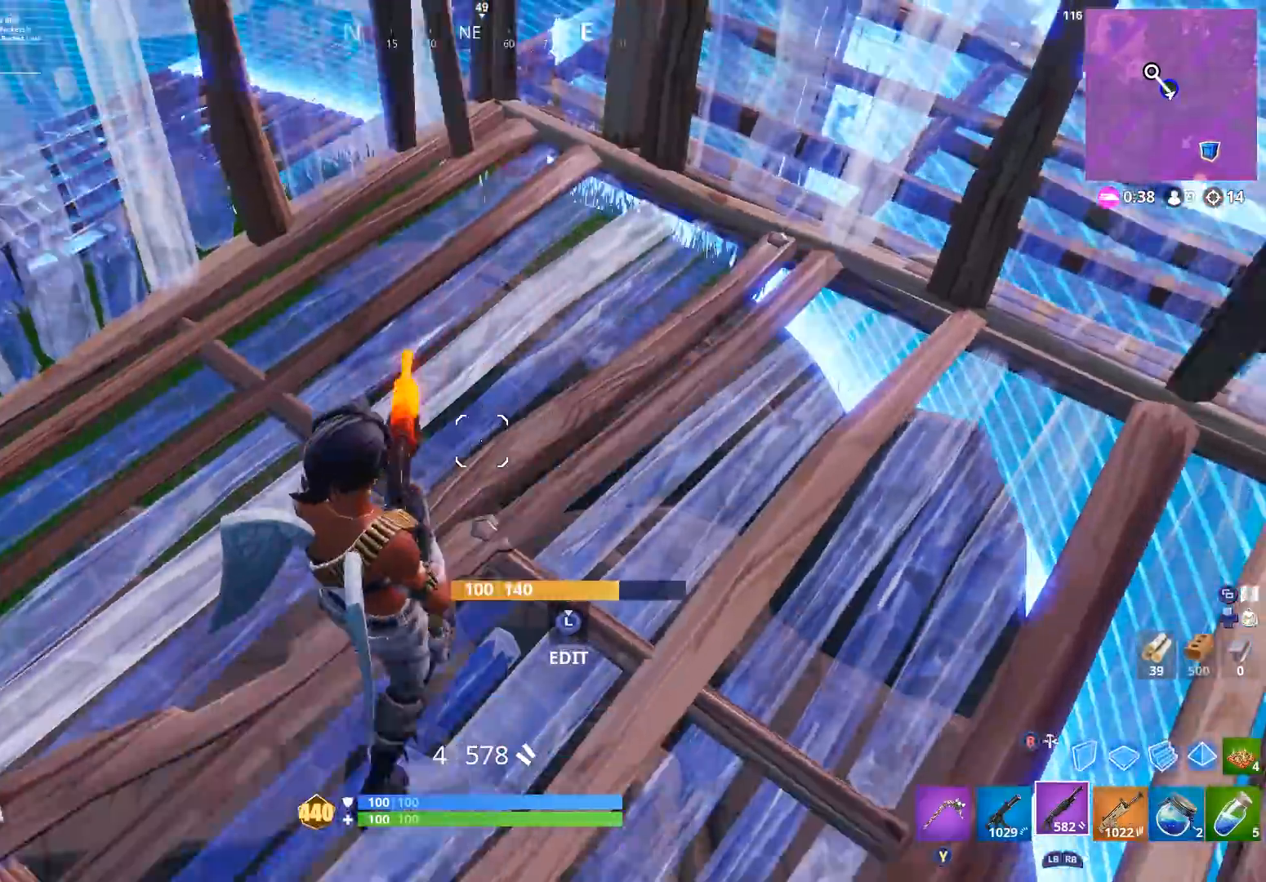
{"buttons": [], "left_stick": "up-right", "right_stick": "center", "events": [[67, "right_stick", "left"], [200, "left_stick", "up-right"], [200, "right_stick", "up-left"], [300, "left_stick", "right"], [367, "right_stick", "center"], [500, "left_stick", "up-right"]]}
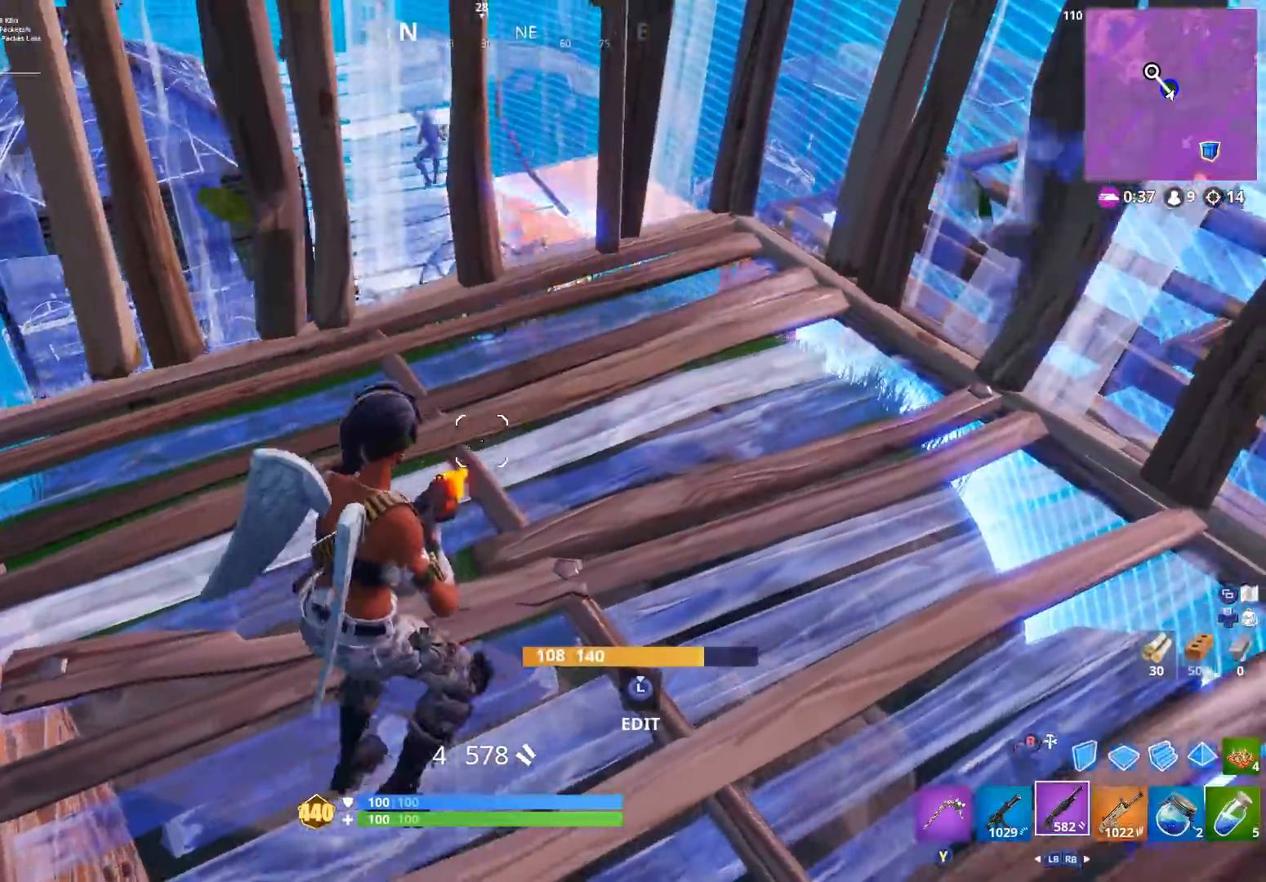
{"buttons": ["B"], "left_stick": "left", "right_stick": "up-left", "events": [[167, "L3", "down"], [233, "right_stick", "left"], [300, "L3", "up"], [300, "left_stick", "down-right"], [367, "left_stick", "down-left"], [400, "right_stick", "up-left"], [433, "left_stick", "left"], [500, "B", "down"]]}
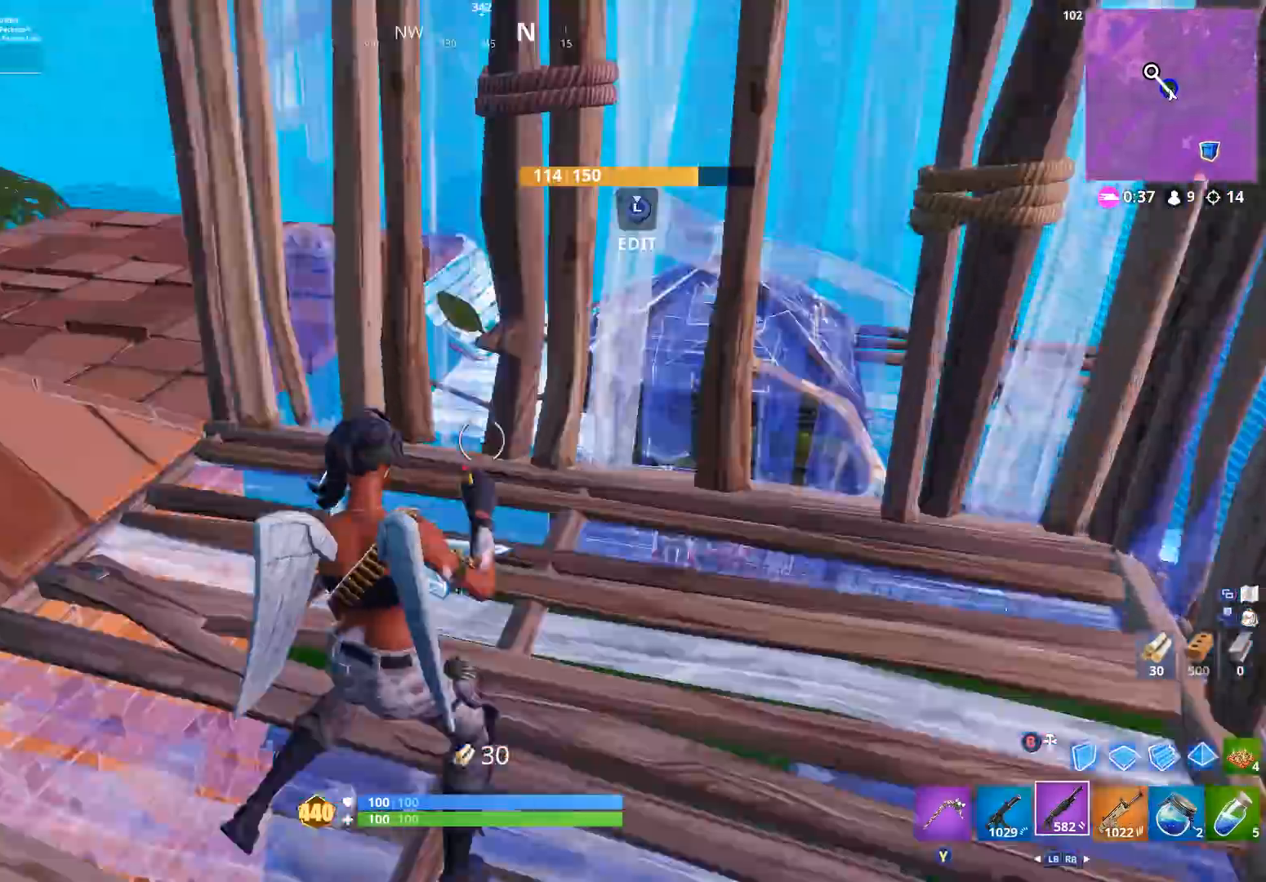
{"buttons": ["B", "R2"], "left_stick": "left", "right_stick": "up-left", "events": [[33, "left_stick", "up-left"], [67, "B", "up"], [100, "right_stick", "up-right"], [233, "right_stick", "up-left"], [267, "L3", "down"], [300, "right_stick", "down-left"], [333, "R2", "down"], [367, "L3", "up"], [367, "right_stick", "down-right"], [433, "right_stick", "up-right"], [467, "B", "down"], [467, "left_stick", "left"], [500, "right_stick", "up-left"]]}
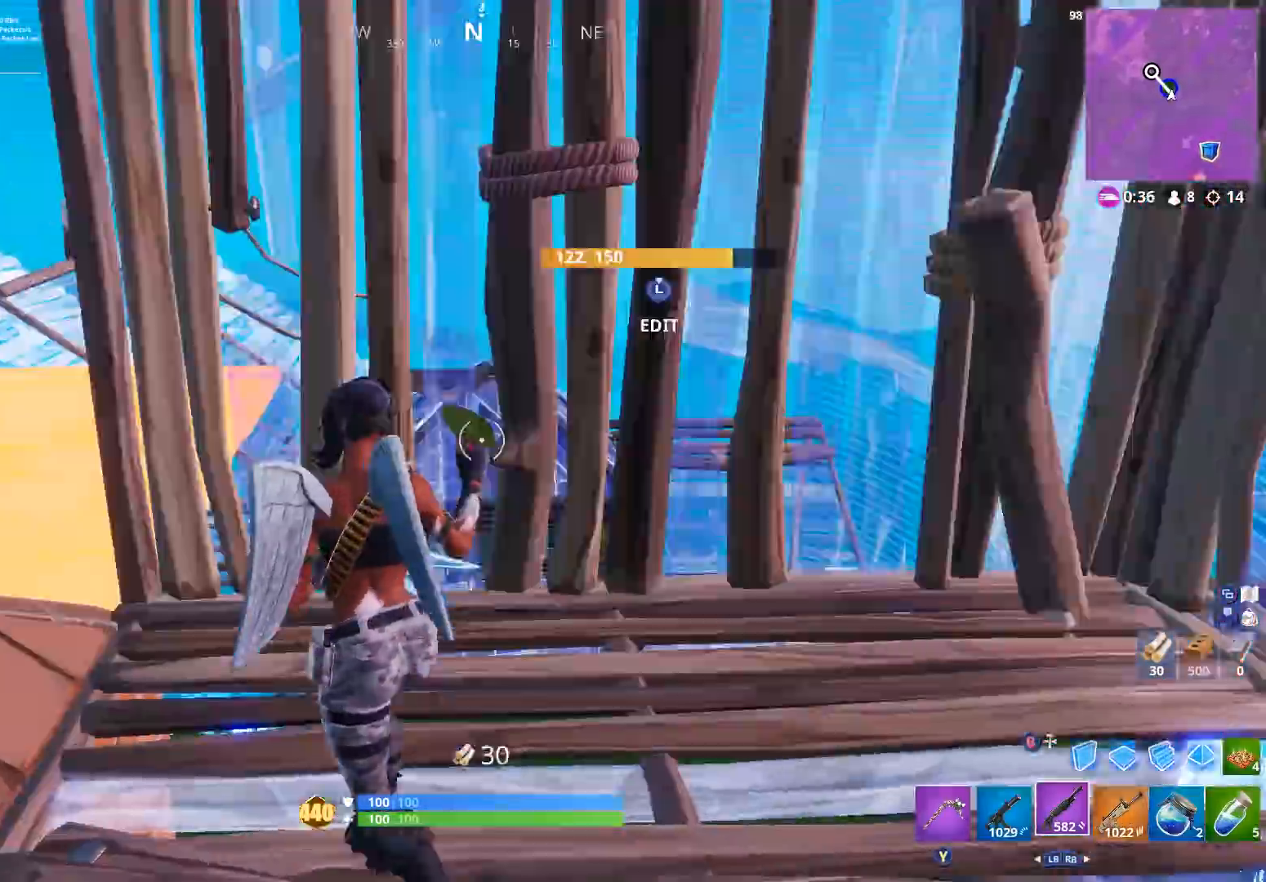
{"buttons": ["L2", "R2"], "left_stick": "up-right", "right_stick": "up-left", "events": [[33, "B", "up"], [33, "R2", "up"], [33, "left_stick", "down-left"], [167, "R3", "down"], [167, "left_stick", "right"], [167, "right_stick", "right"], [233, "R3", "up"], [333, "L2", "down"], [333, "left_stick", "up"], [333, "right_stick", "up-left"], [500, "R2", "down"], [500, "left_stick", "up-right"]]}
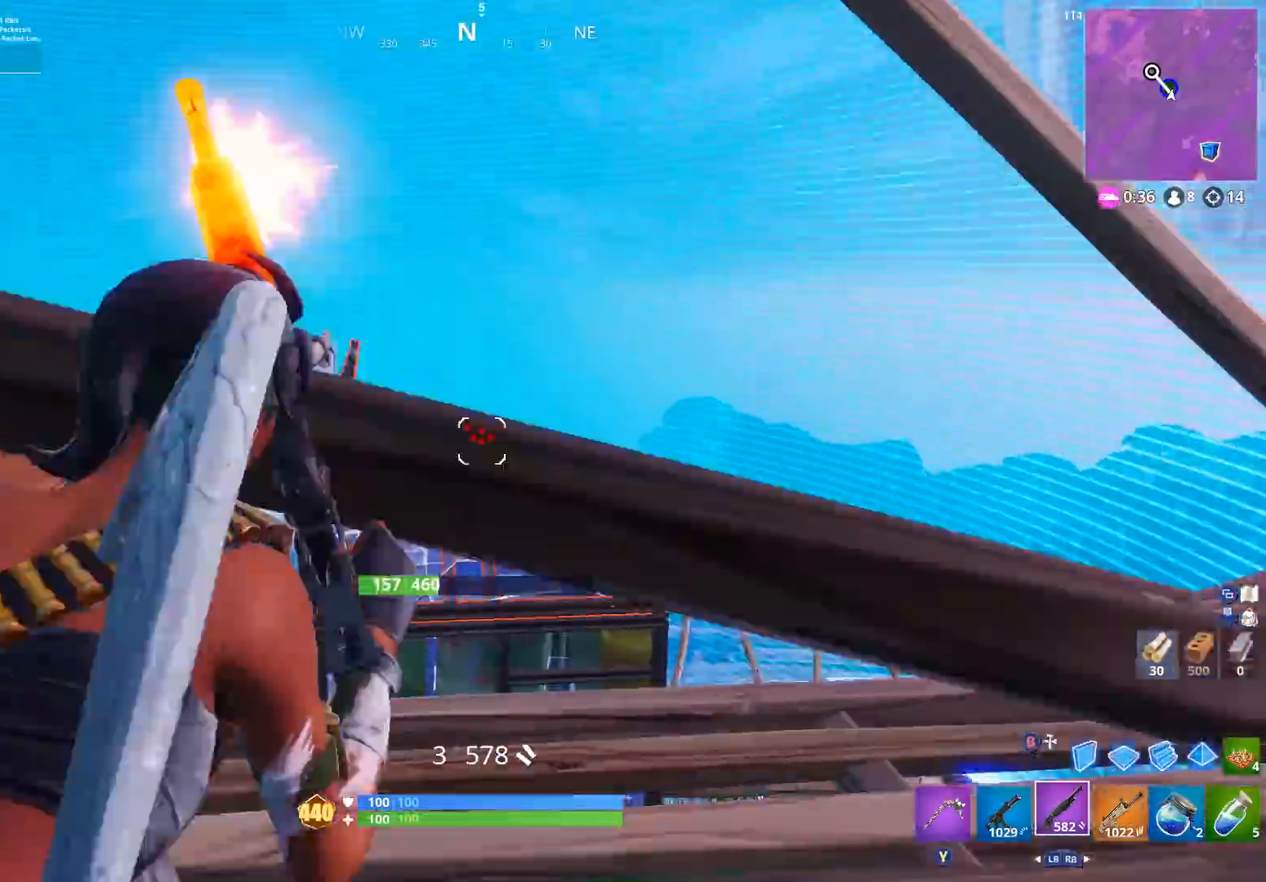
{"buttons": ["L2", "R2"], "left_stick": "down-left", "right_stick": "down-left", "events": [[33, "R1", "down"], [33, "left_stick", "right"], [67, "L2", "up"], [67, "right_stick", "center"], [133, "R1", "up"], [167, "R2", "up"], [167, "right_stick", "left"], [200, "L2", "down"], [300, "R2", "down"], [333, "right_stick", "center"], [433, "right_stick", "down-left"], [467, "left_stick", "down-left"]]}
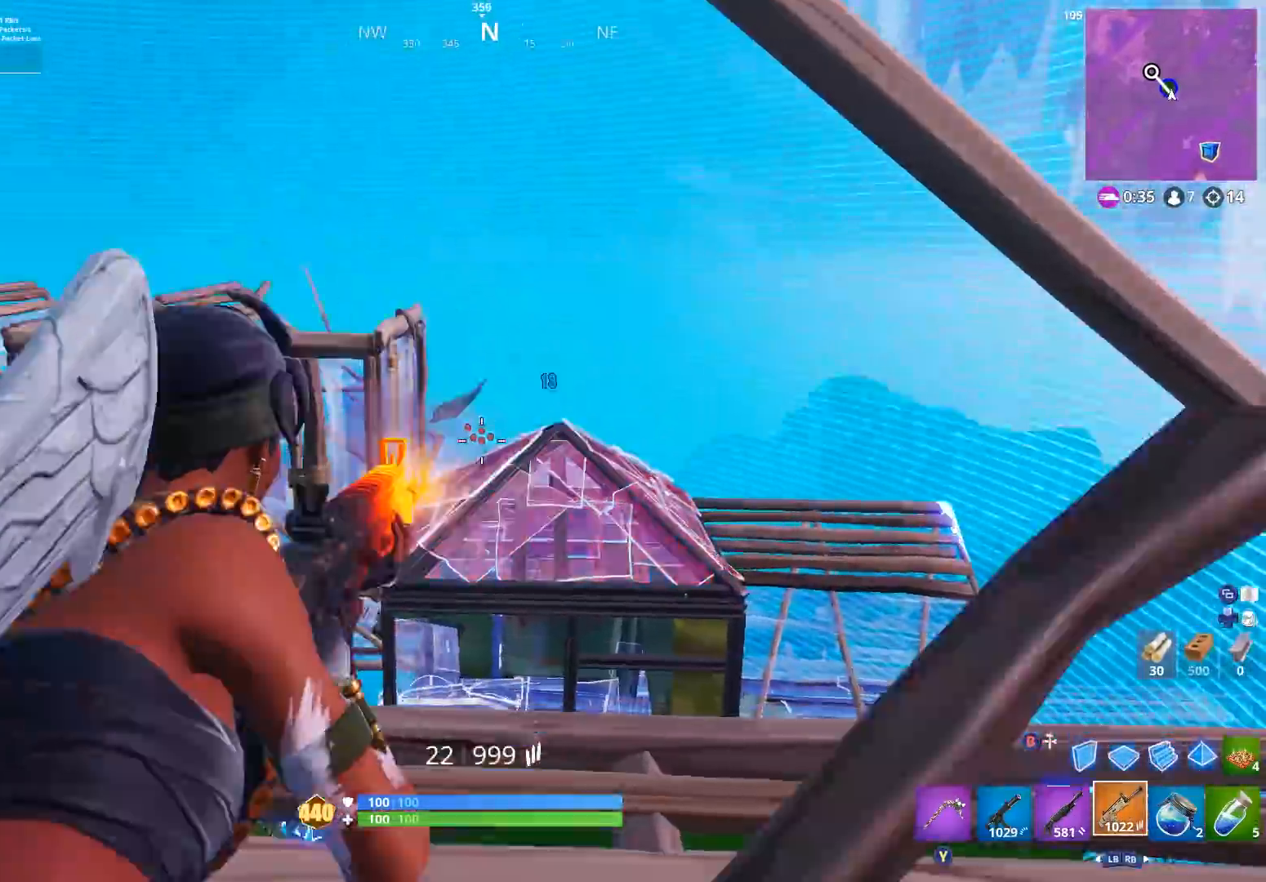
{"buttons": ["R1"], "left_stick": "up", "right_stick": "center", "events": [[67, "left_stick", "left"], [100, "L2", "up"], [133, "right_stick", "up"], [167, "A", "down"], [200, "A", "up"], [200, "left_stick", "up-left"], [200, "right_stick", "center"], [233, "B", "down"], [233, "R2", "up"], [300, "B", "up"], [367, "right_stick", "down-right"], [433, "R1", "down"], [433, "left_stick", "up"], [500, "right_stick", "center"]]}
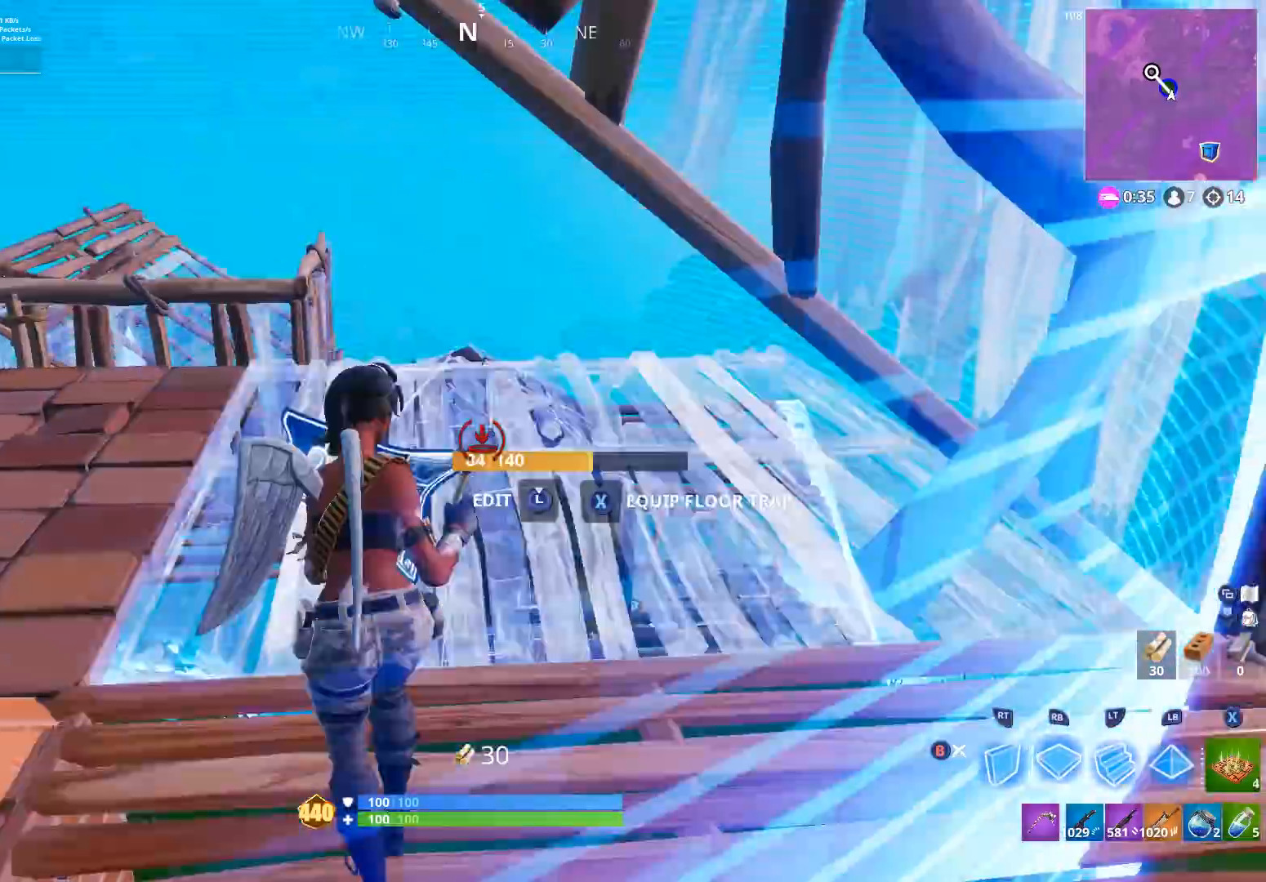
{"buttons": ["R1"], "left_stick": "up-right", "right_stick": "center", "events": [[67, "R1", "up"], [133, "right_stick", "up"], [167, "R1", "down"], [267, "R1", "up"], [267, "right_stick", "center"], [333, "R1", "down"], [333, "right_stick", "down"], [433, "R1", "up"], [467, "left_stick", "up-right"], [500, "R1", "down"], [500, "right_stick", "center"]]}
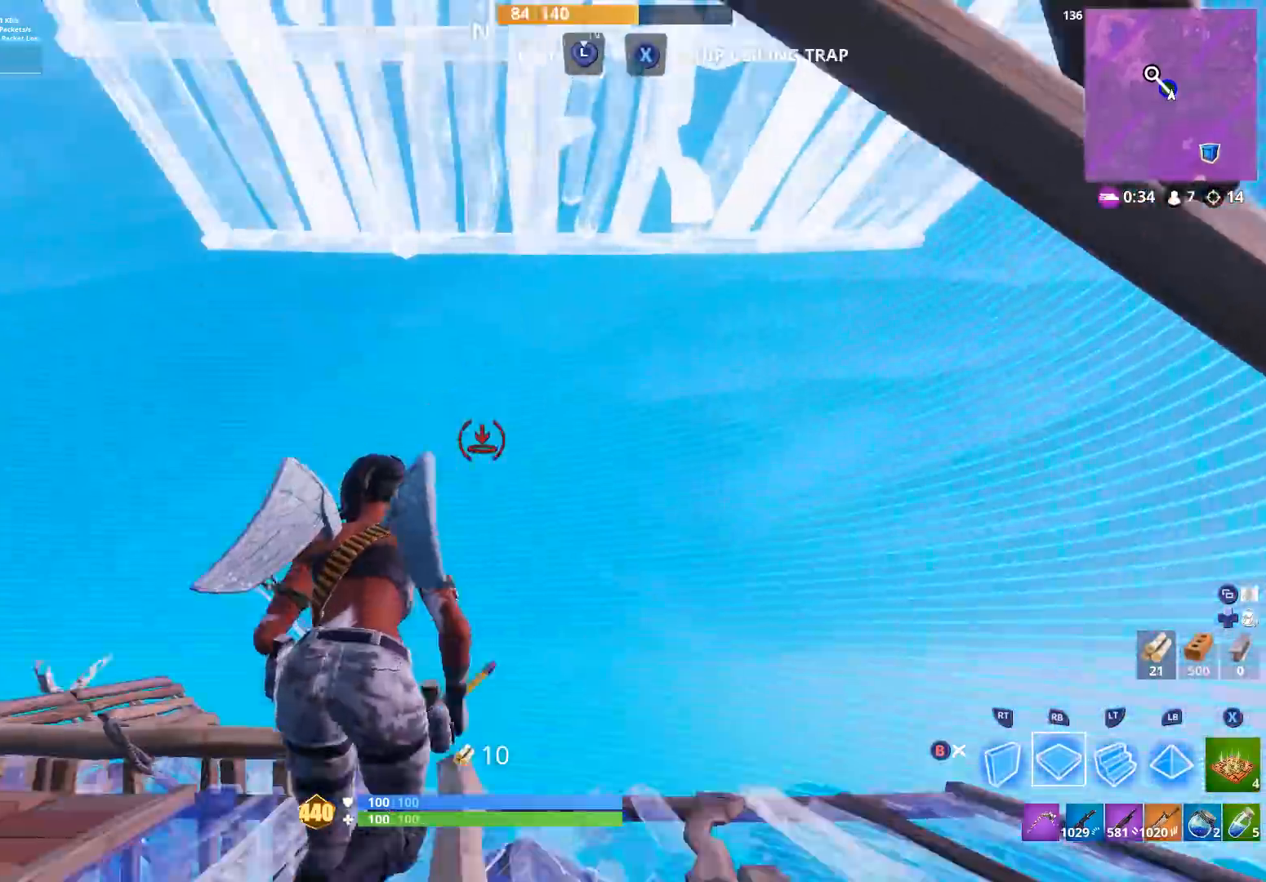
{"buttons": ["R1"], "left_stick": "up-right", "right_stick": "center", "events": [[67, "right_stick", "down"], [100, "R1", "up"], [200, "R1", "down"], [200, "right_stick", "center"], [267, "right_stick", "up"], [333, "R1", "up"], [433, "R1", "down"], [433, "right_stick", "center"]]}
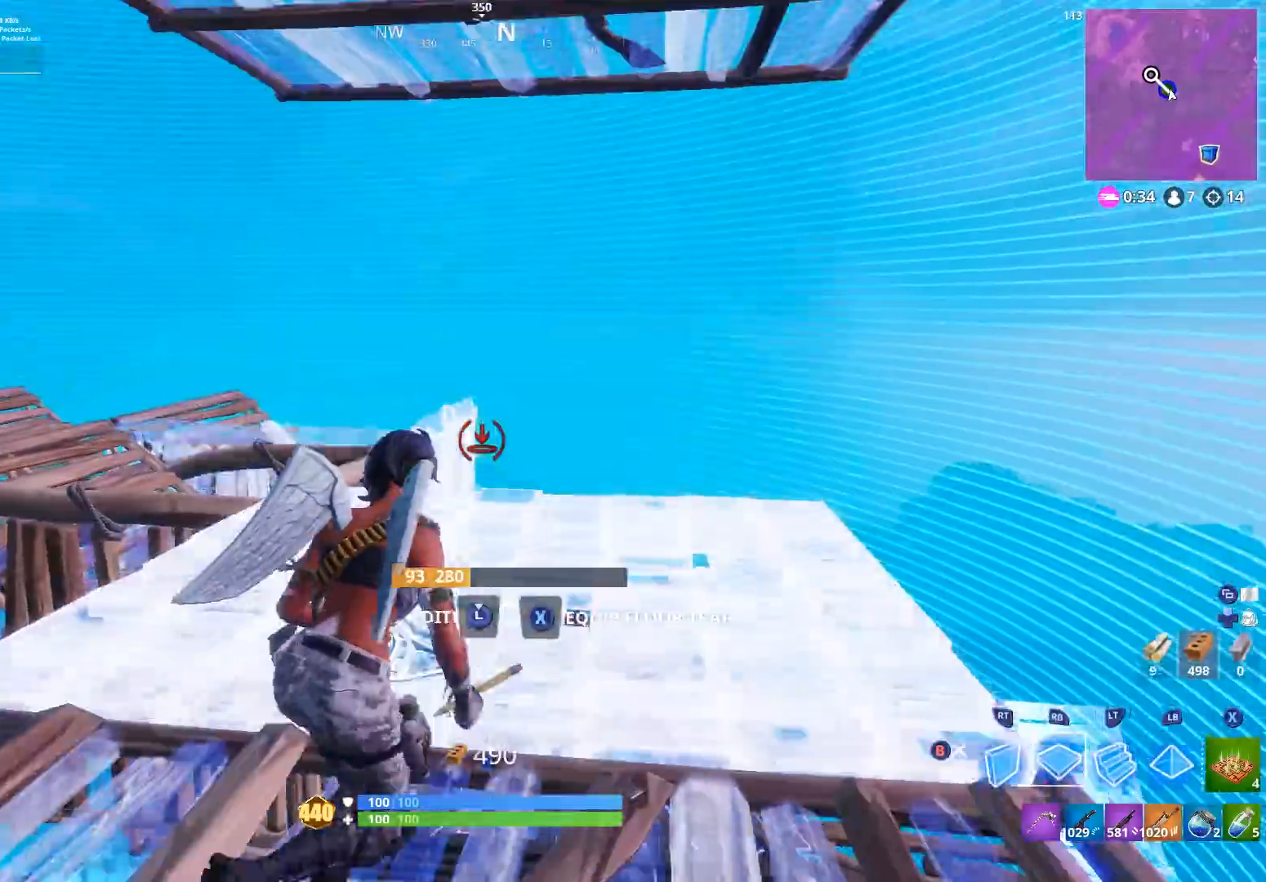
{"buttons": ["R2"], "left_stick": "up-right", "right_stick": "left", "events": [[67, "R1", "up"], [133, "R1", "down"], [133, "right_stick", "up"], [233, "R1", "up"], [267, "right_stick", "down-left"], [300, "R1", "down"], [400, "R1", "up"], [433, "R2", "down"], [433, "right_stick", "left"]]}
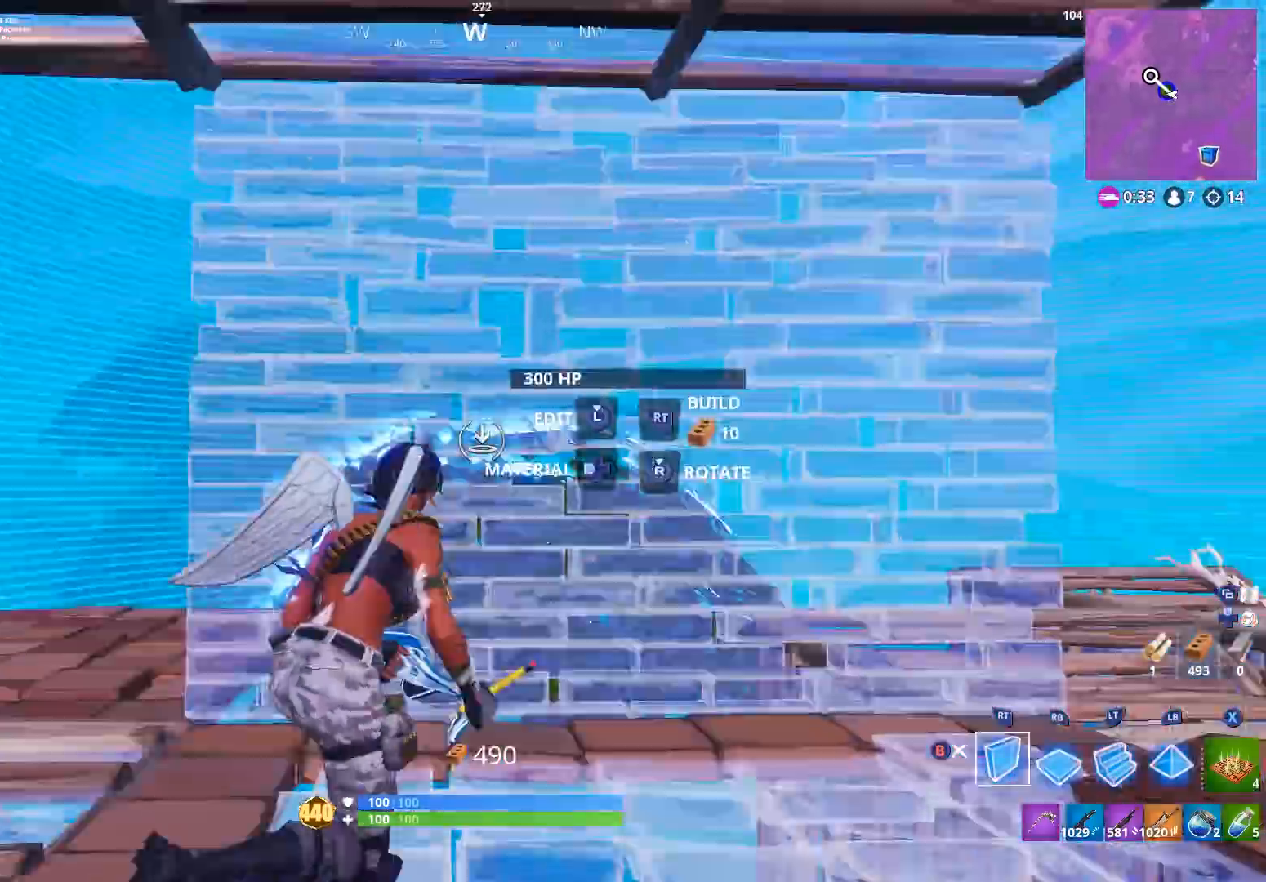
{"buttons": ["L1"], "left_stick": "right", "right_stick": "center", "events": [[67, "left_stick", "right"], [67, "right_stick", "center"], [133, "right_stick", "down"], [167, "left_stick", "down-right"], [200, "B", "down"], [233, "R2", "up"], [233, "right_stick", "right"], [267, "B", "up"], [333, "right_stick", "down-right"], [433, "left_stick", "right"], [433, "right_stick", "center"], [500, "L1", "down"]]}
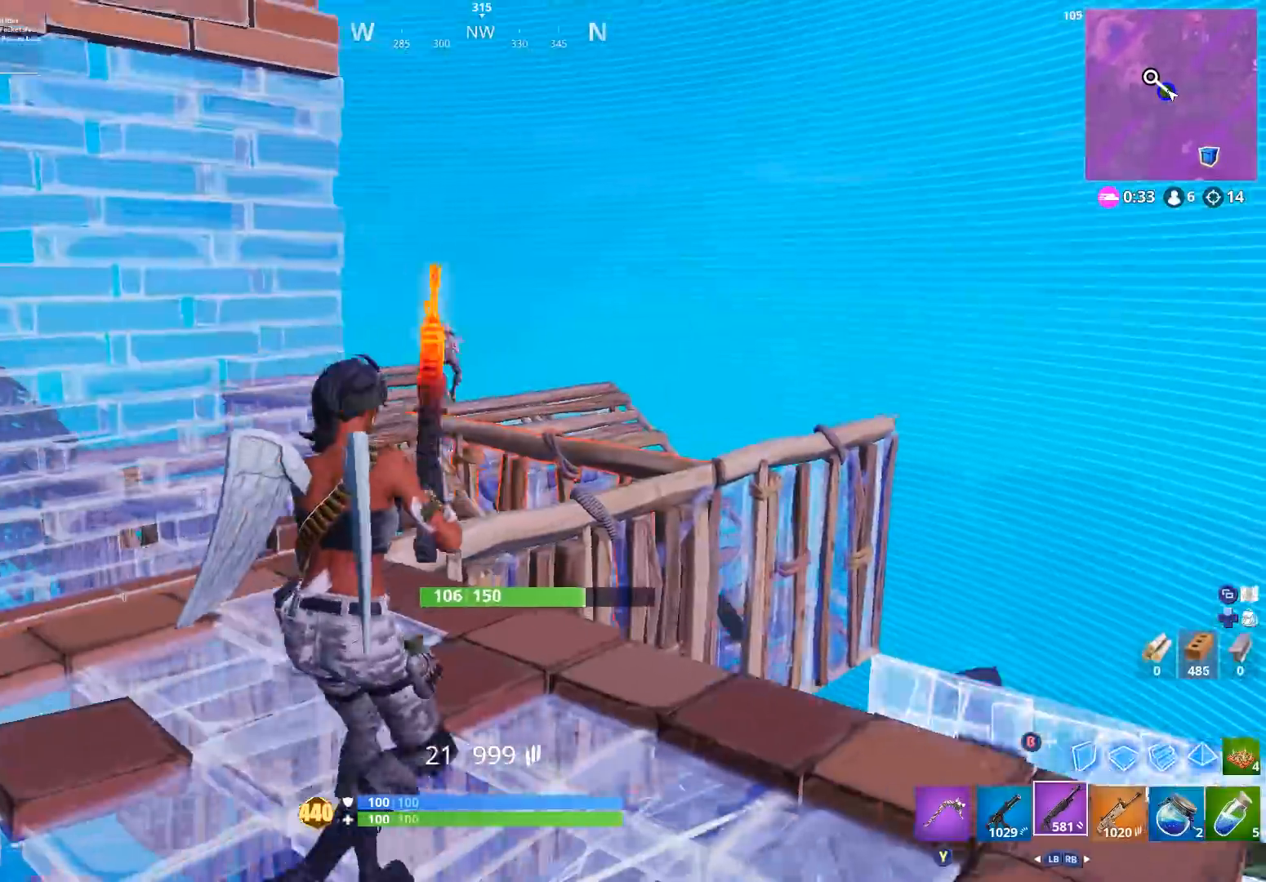
{"buttons": ["L2"], "left_stick": "left", "right_stick": "up-right", "events": [[33, "left_stick", "up-right"], [100, "L1", "up"], [233, "right_stick", "up-left"], [333, "L2", "down"], [400, "left_stick", "left"], [500, "right_stick", "up-right"]]}